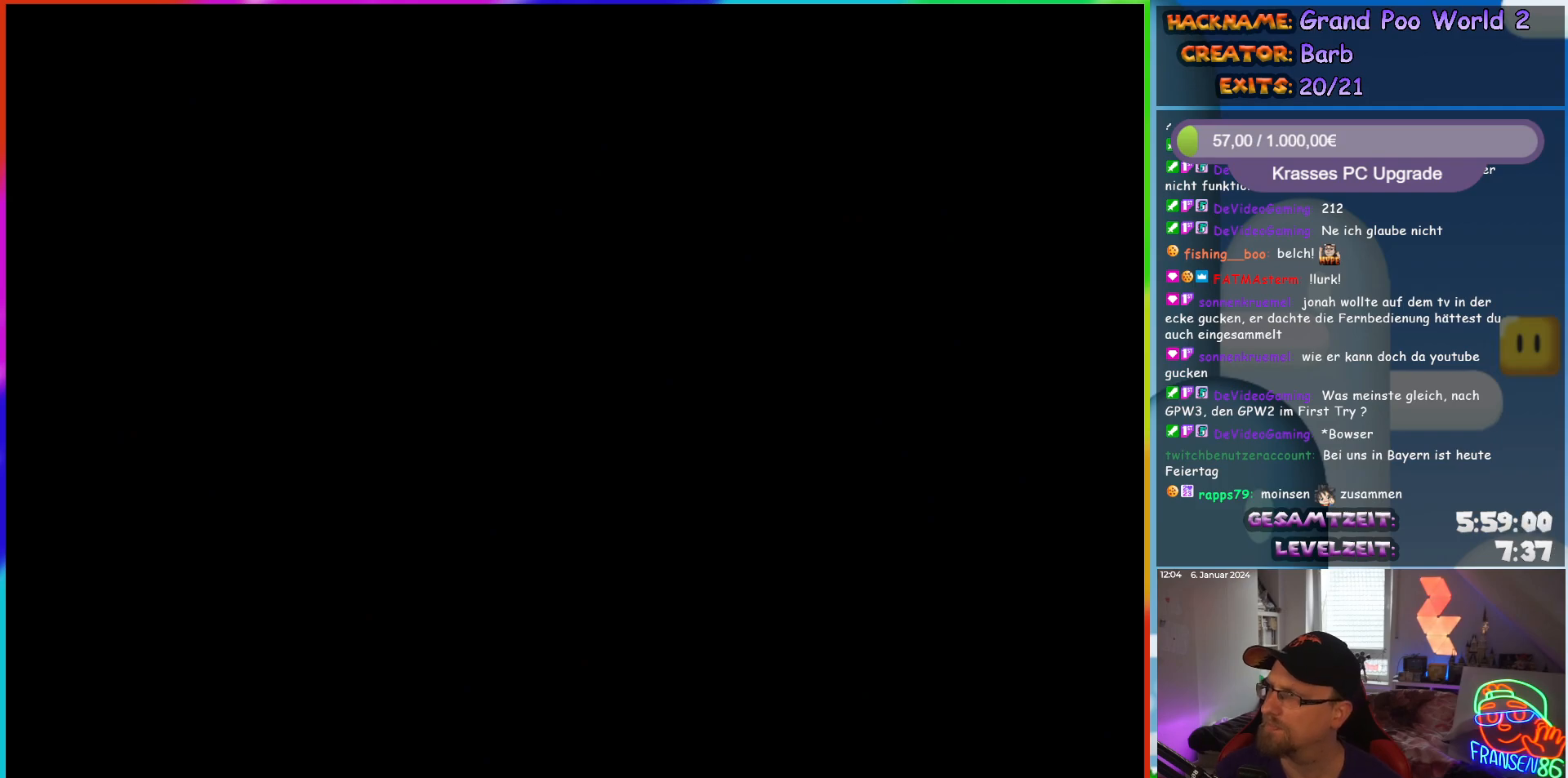
Gameplay with a controller (Nintendo layout); each line is a JSON object with the inputs held at the frame after it. "events" lists button and stick changes between this image and that frame as [ms after this image, input, new state], when the widget could be followed in between. Not read: L1 L3 R3.
{"buttons": ["Y", "DPAD_RIGHT"], "events": [[183, "Y", "down"]]}
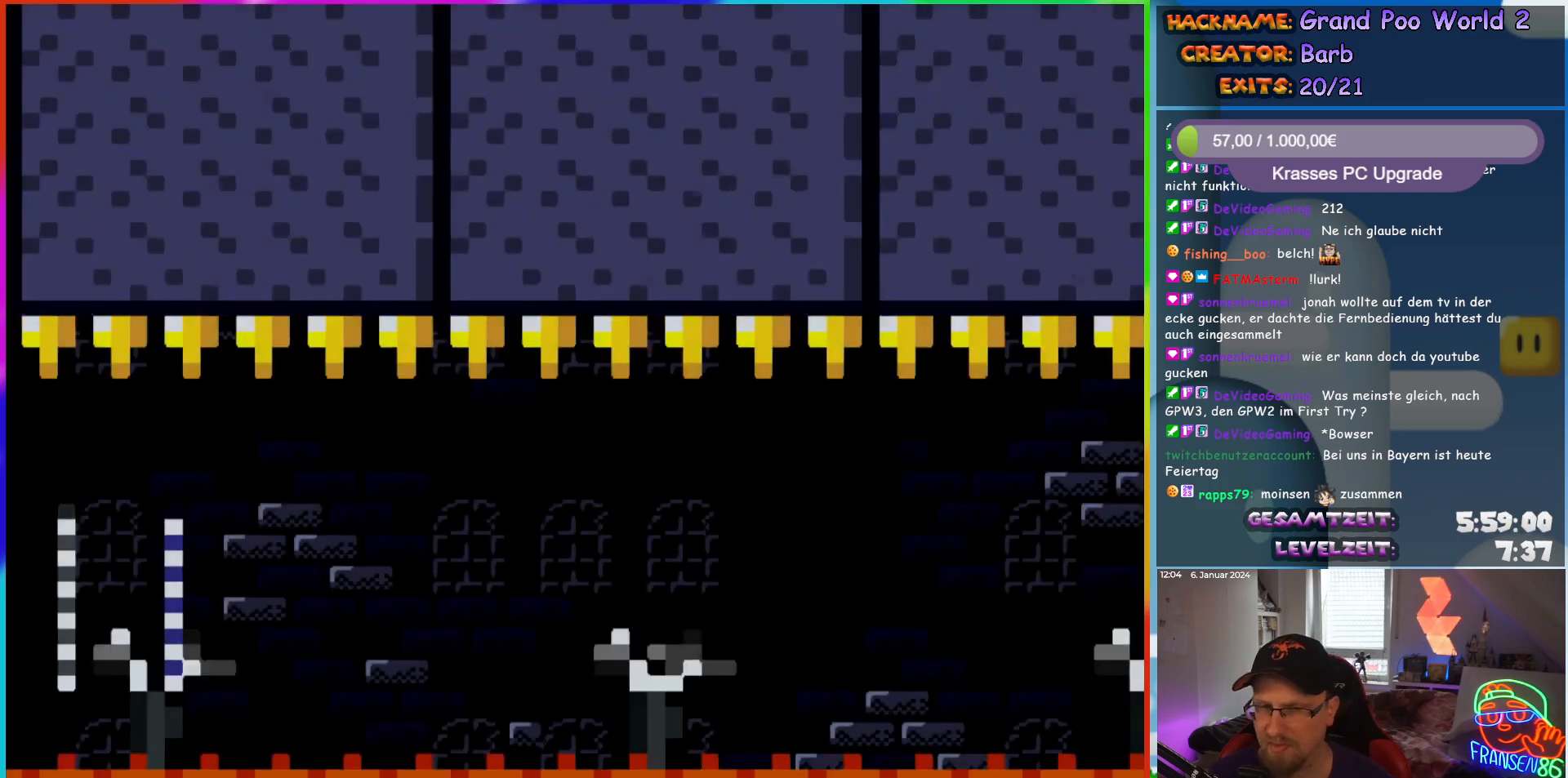
{"buttons": ["A", "X", "DPAD_RIGHT"], "events": [[33, "Y", "up"], [67, "X", "down"], [500, "A", "down"]]}
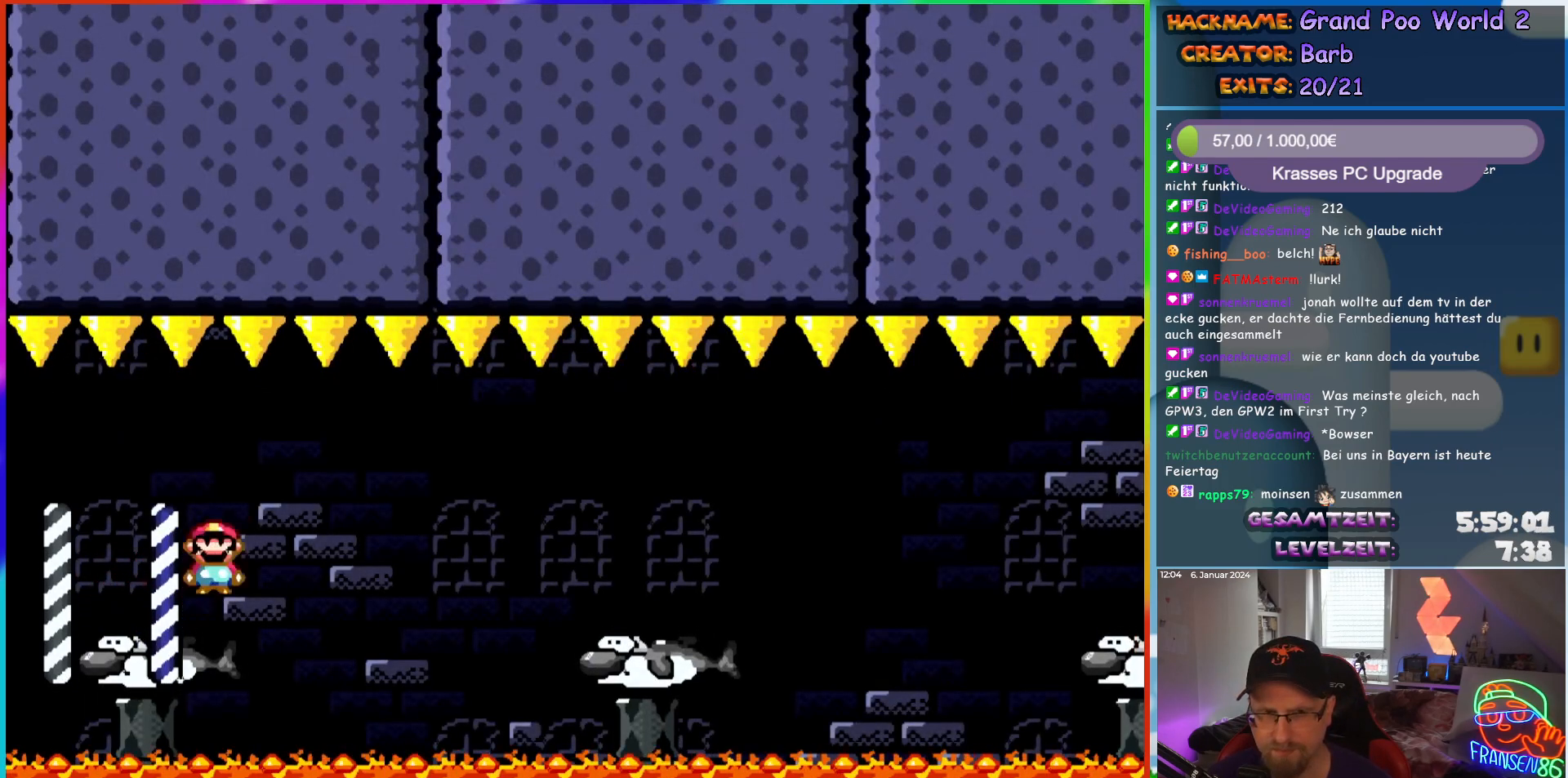
{"buttons": ["A", "X", "DPAD_RIGHT"], "events": [[83, "A", "up"], [233, "A", "down"]]}
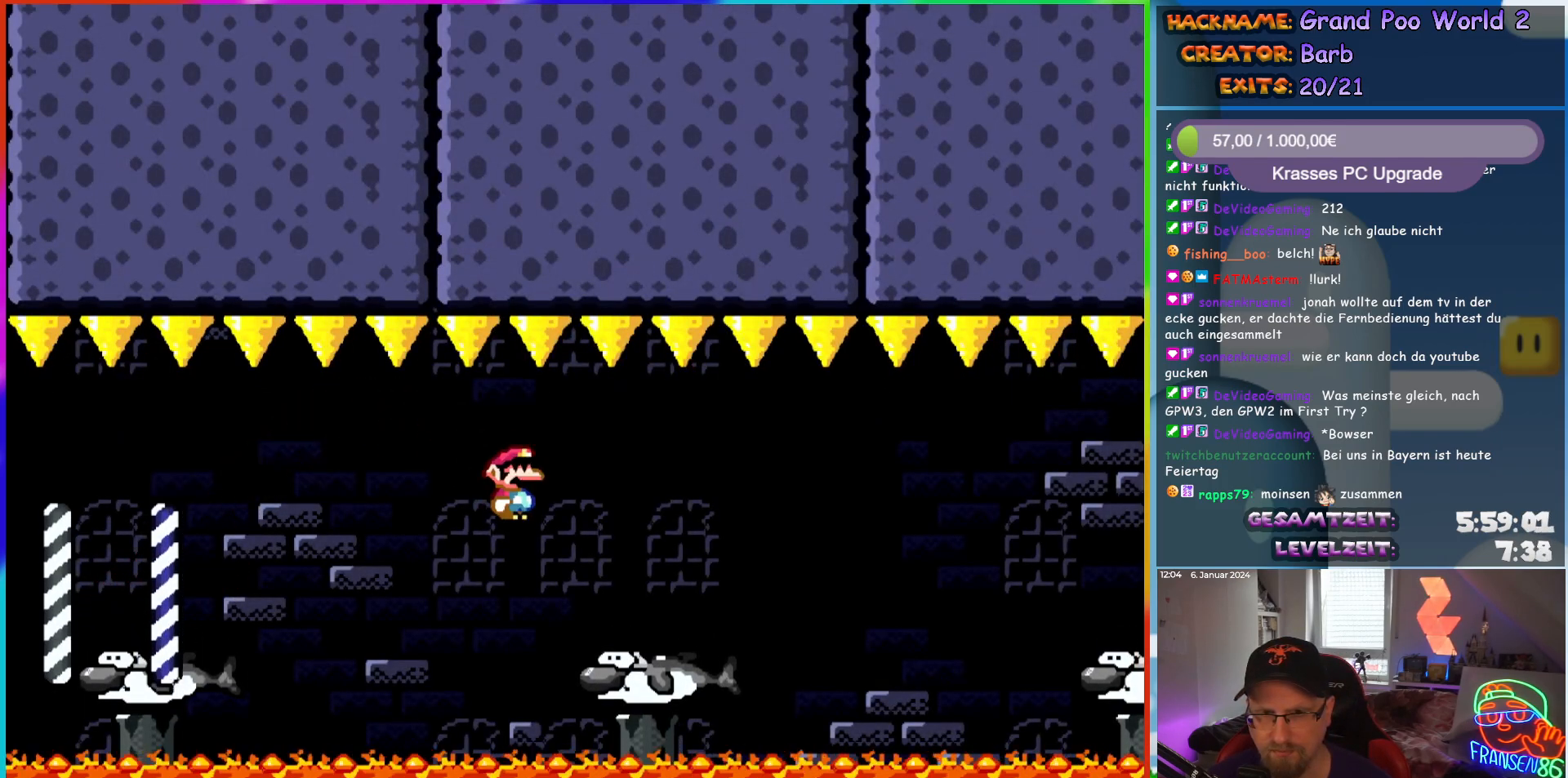
{"buttons": ["X", "DPAD_RIGHT"], "events": [[200, "A", "up"], [333, "A", "down"], [433, "A", "up"]]}
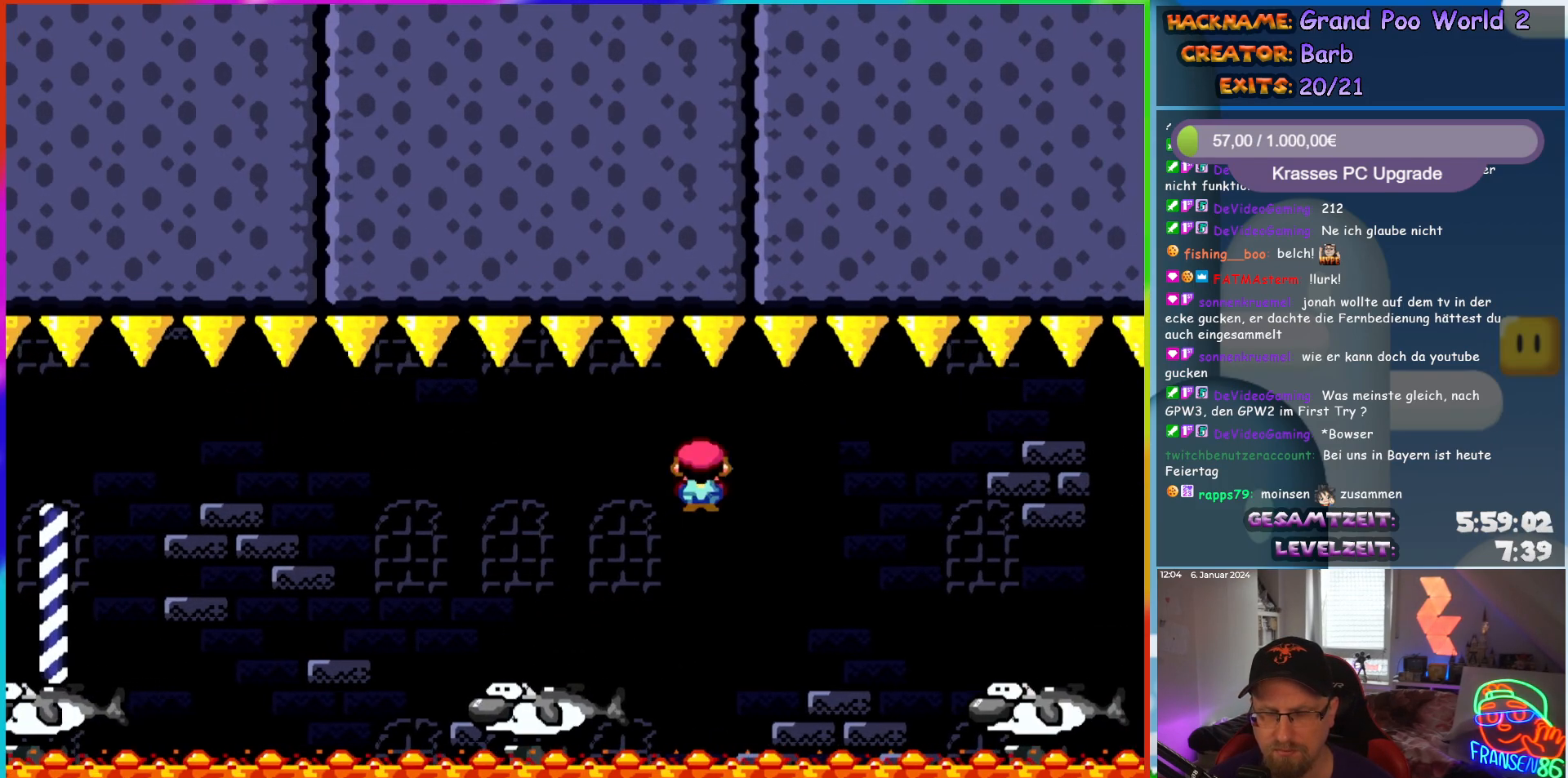
{"buttons": ["X", "DPAD_RIGHT"], "events": [[50, "A", "down"], [500, "A", "up"]]}
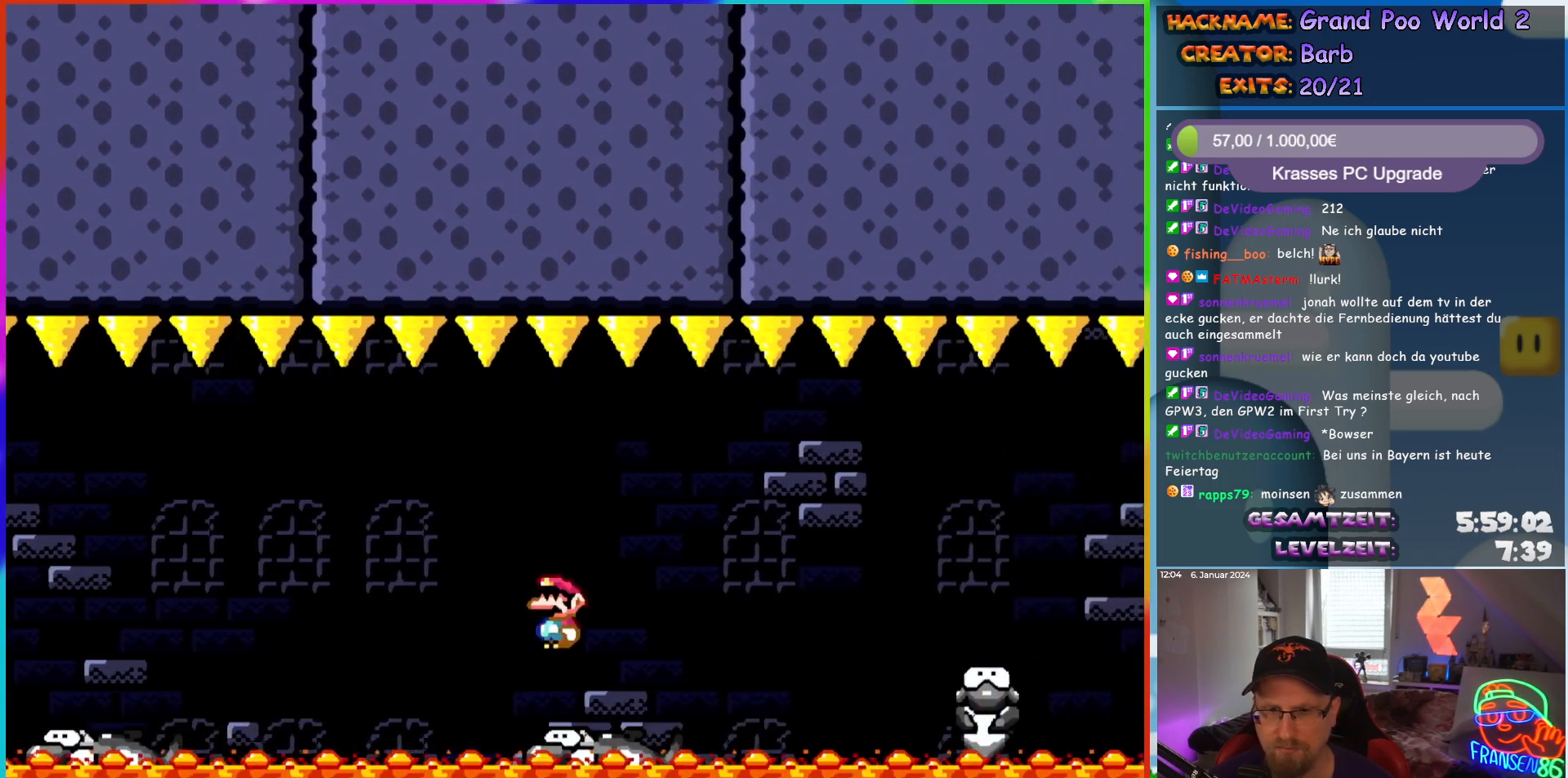
{"buttons": ["X", "DPAD_RIGHT"], "events": [[183, "A", "down"], [267, "A", "up"]]}
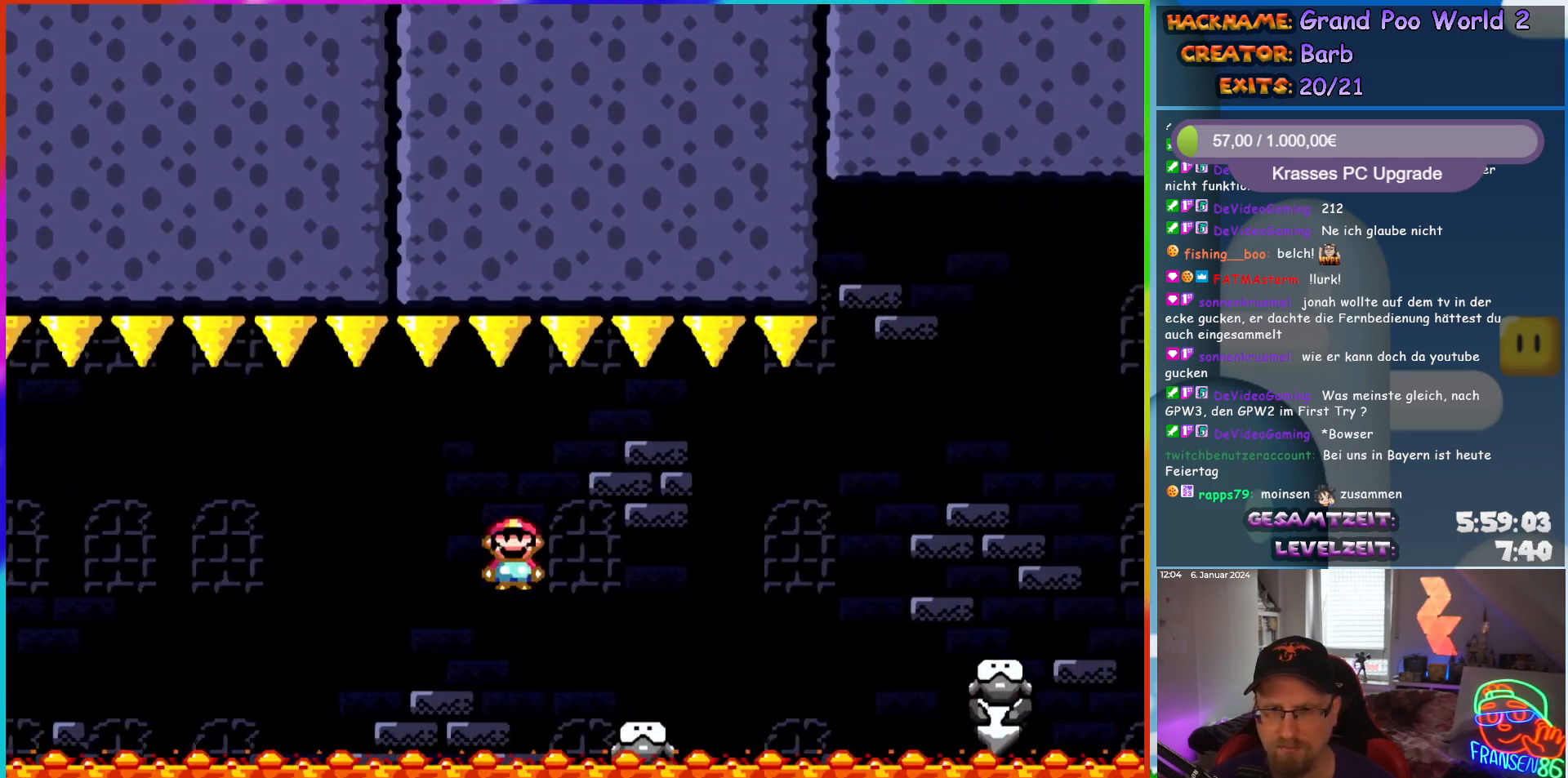
{"buttons": ["X", "DPAD_RIGHT"], "events": [[267, "A", "down"], [333, "A", "up"]]}
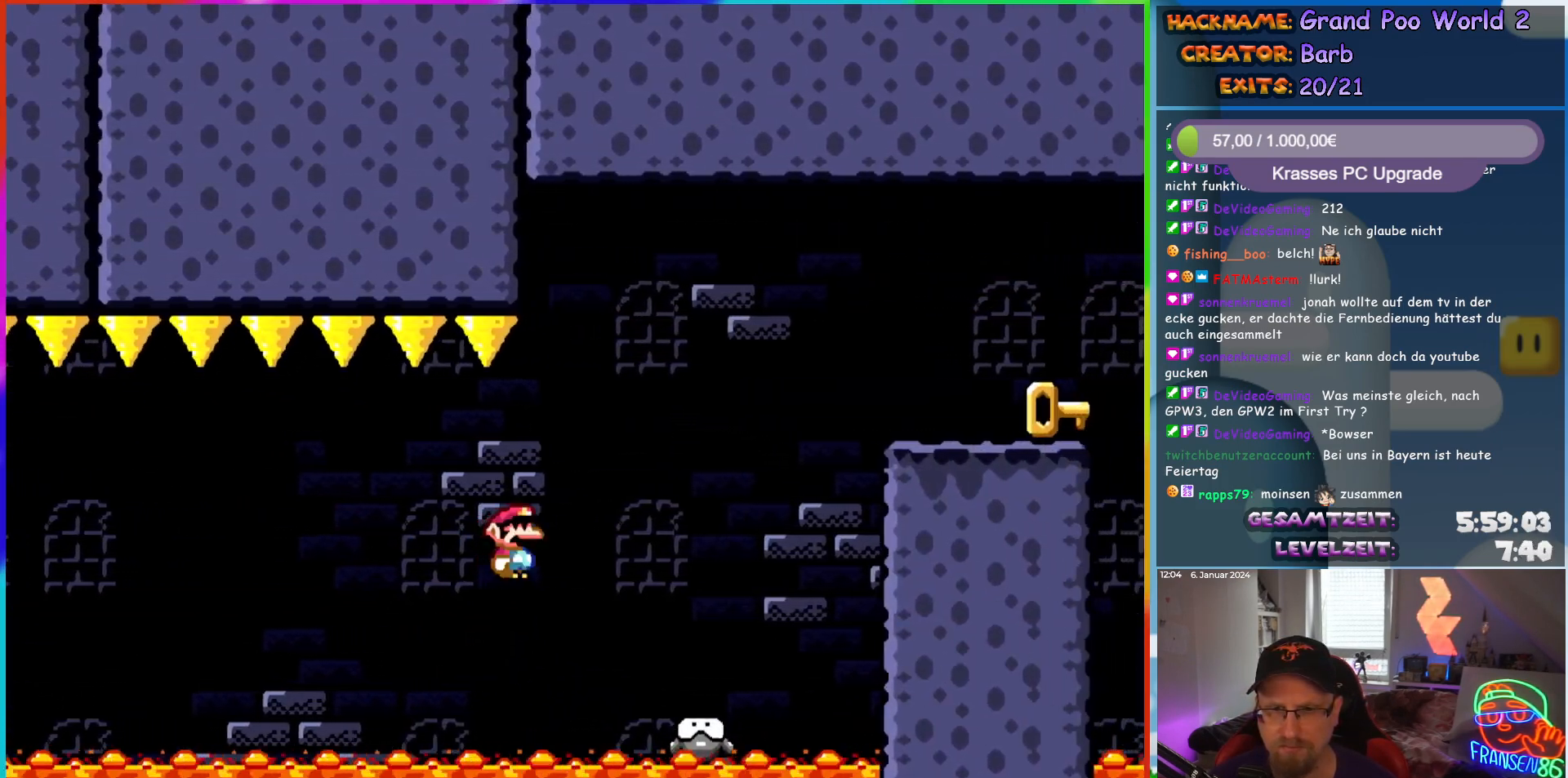
{"buttons": ["B", "Y", "DPAD_RIGHT"], "events": [[150, "X", "up"], [217, "Y", "down"], [333, "B", "down"], [367, "DPAD_RIGHT", "up"], [367, "DPAD_UP", "down"], [383, "DPAD_LEFT", "down"], [383, "DPAD_UP", "up"], [450, "DPAD_UP", "down"], [467, "DPAD_LEFT", "up"], [500, "DPAD_RIGHT", "down"], [500, "DPAD_UP", "up"]]}
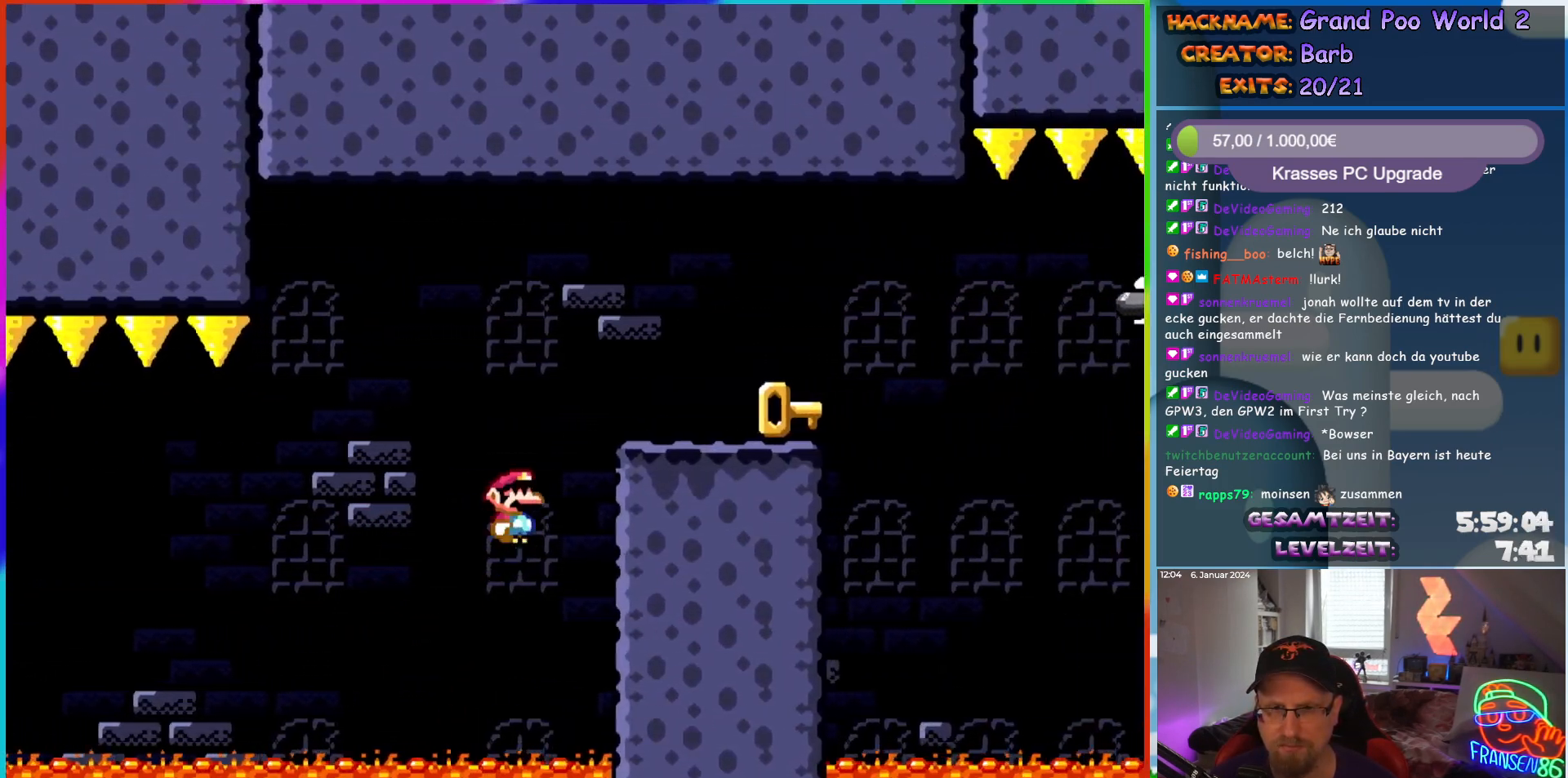
{"buttons": ["Y", "DPAD_LEFT"], "events": [[400, "B", "up"], [467, "DPAD_LEFT", "down"], [467, "DPAD_RIGHT", "up"], [467, "DPAD_UP", "down"], [483, "DPAD_UP", "up"]]}
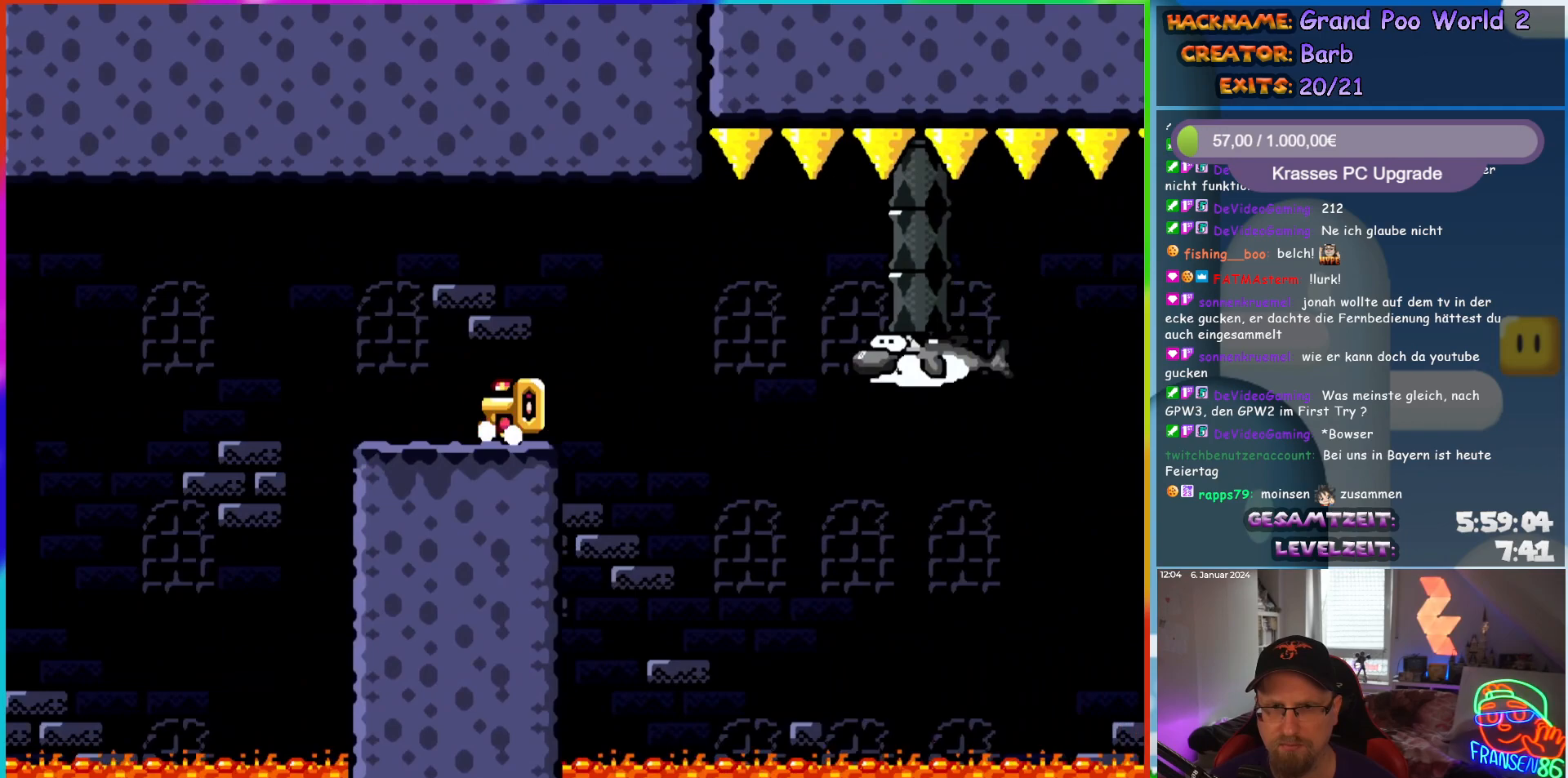
{"buttons": ["Y", "DPAD_RIGHT"], "events": [[83, "DPAD_LEFT", "up"], [150, "DPAD_RIGHT", "down"], [267, "DPAD_RIGHT", "up"], [450, "DPAD_RIGHT", "down"]]}
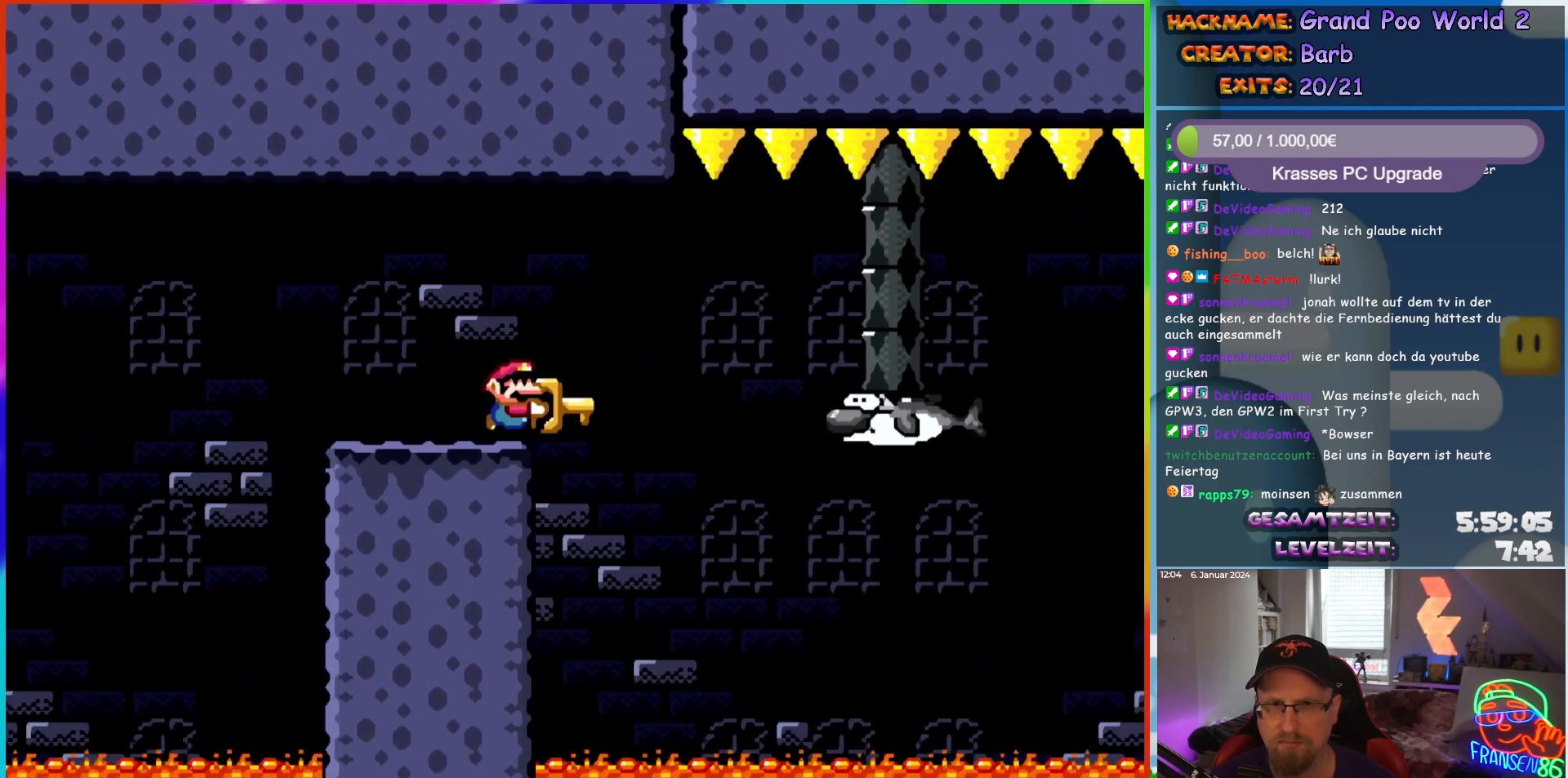
{"buttons": ["B", "Y", "DPAD_RIGHT"], "events": [[67, "B", "down"], [117, "B", "up"], [317, "B", "down"]]}
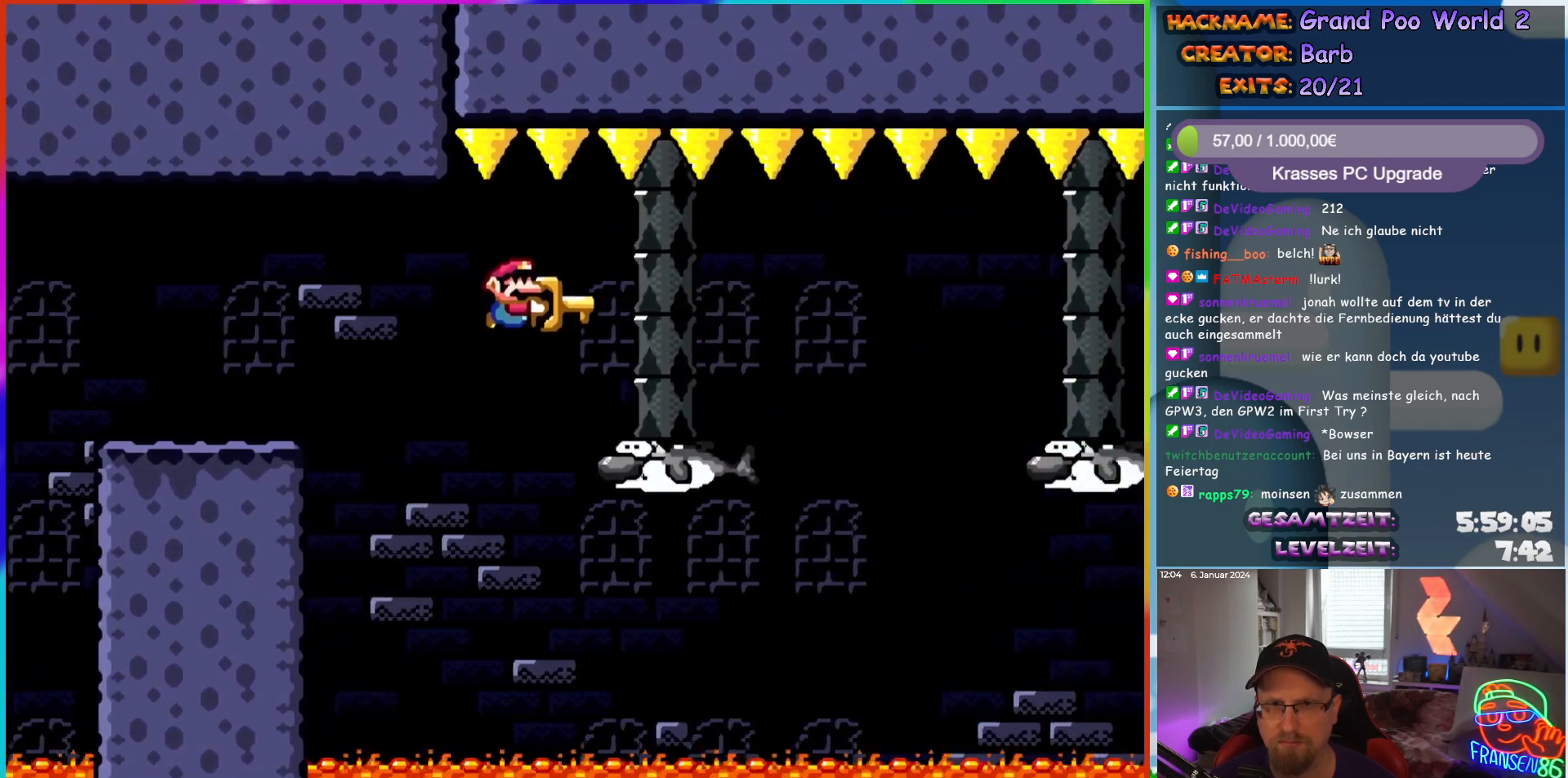
{"buttons": ["Y", "DPAD_RIGHT"], "events": [[50, "B", "up"]]}
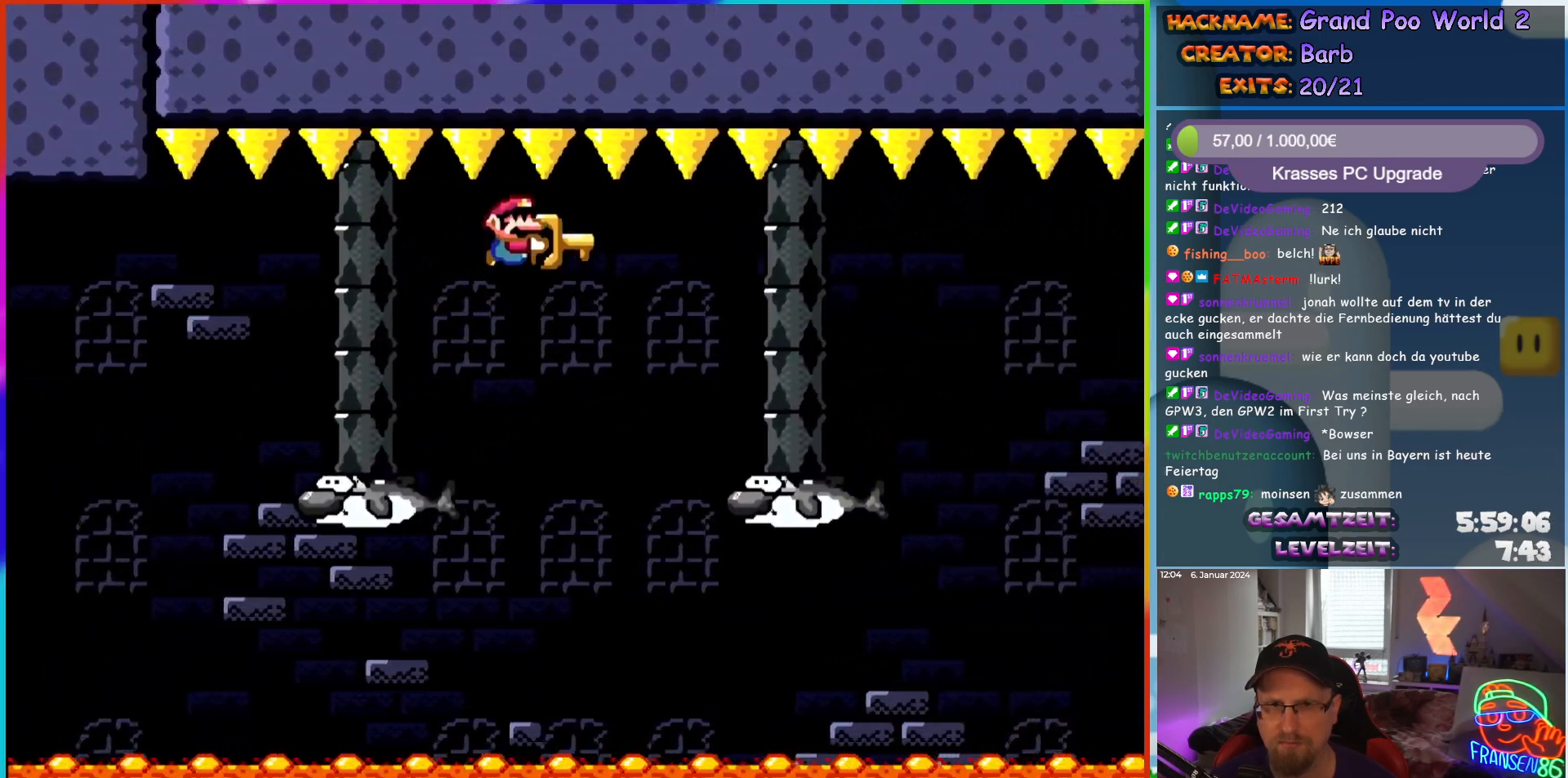
{"buttons": ["Y", "DPAD_LEFT"], "events": [[100, "B", "down"], [300, "B", "up"], [400, "DPAD_RIGHT", "up"], [400, "DPAD_UP", "down"], [433, "DPAD_LEFT", "down"], [433, "DPAD_UP", "up"]]}
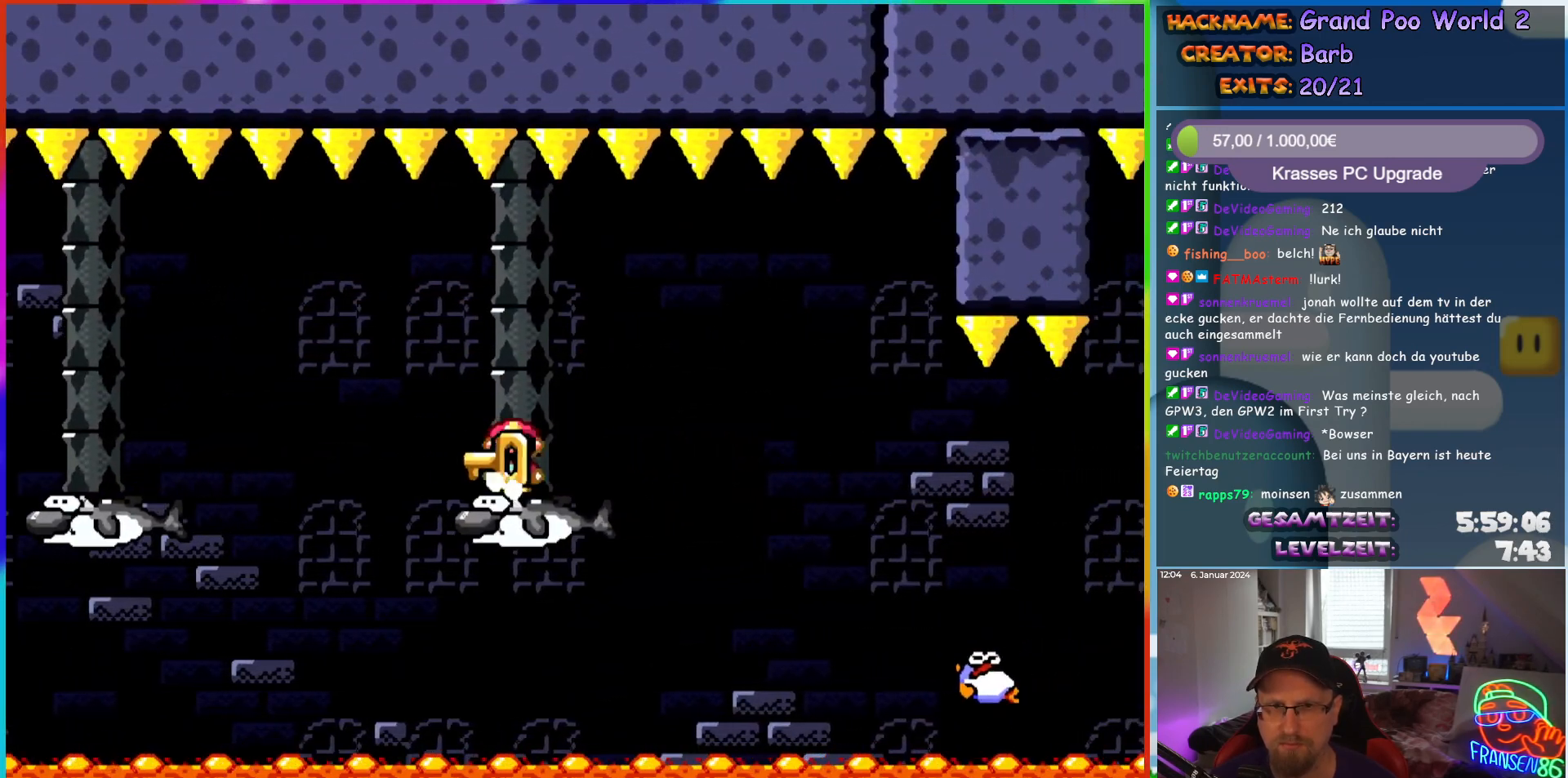
{"buttons": ["X"], "events": [[50, "DPAD_LEFT", "up"], [83, "DPAD_RIGHT", "down"], [200, "DPAD_RIGHT", "up"], [267, "DPAD_UP", "down"], [333, "Y", "up"], [433, "DPAD_UP", "up"], [433, "X", "down"]]}
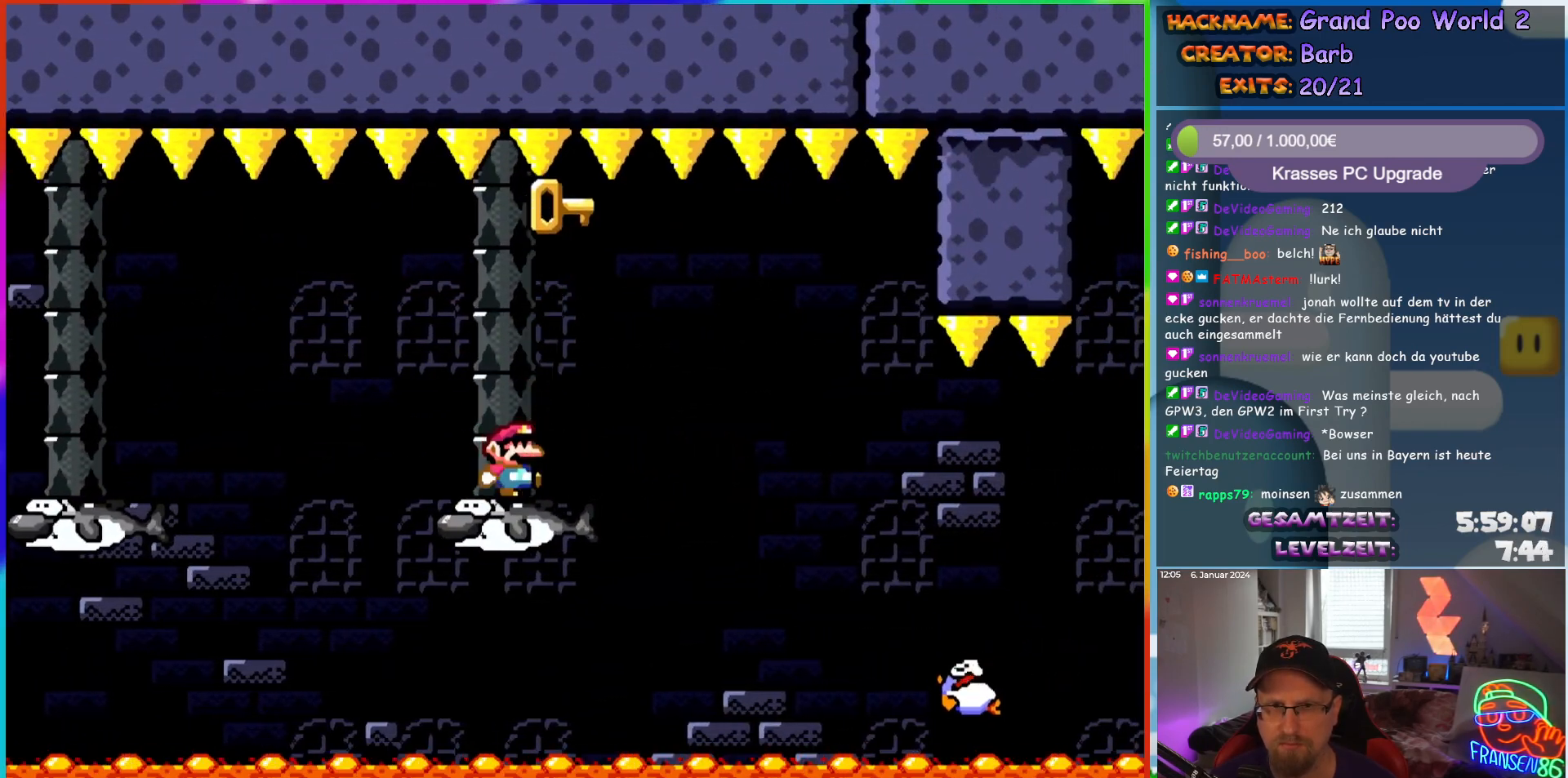
{"buttons": ["A", "X", "DPAD_RIGHT"], "events": [[67, "DPAD_RIGHT", "down"], [117, "R1", "down"], [167, "R1", "up"], [250, "A", "down"], [333, "A", "up"], [433, "A", "down"]]}
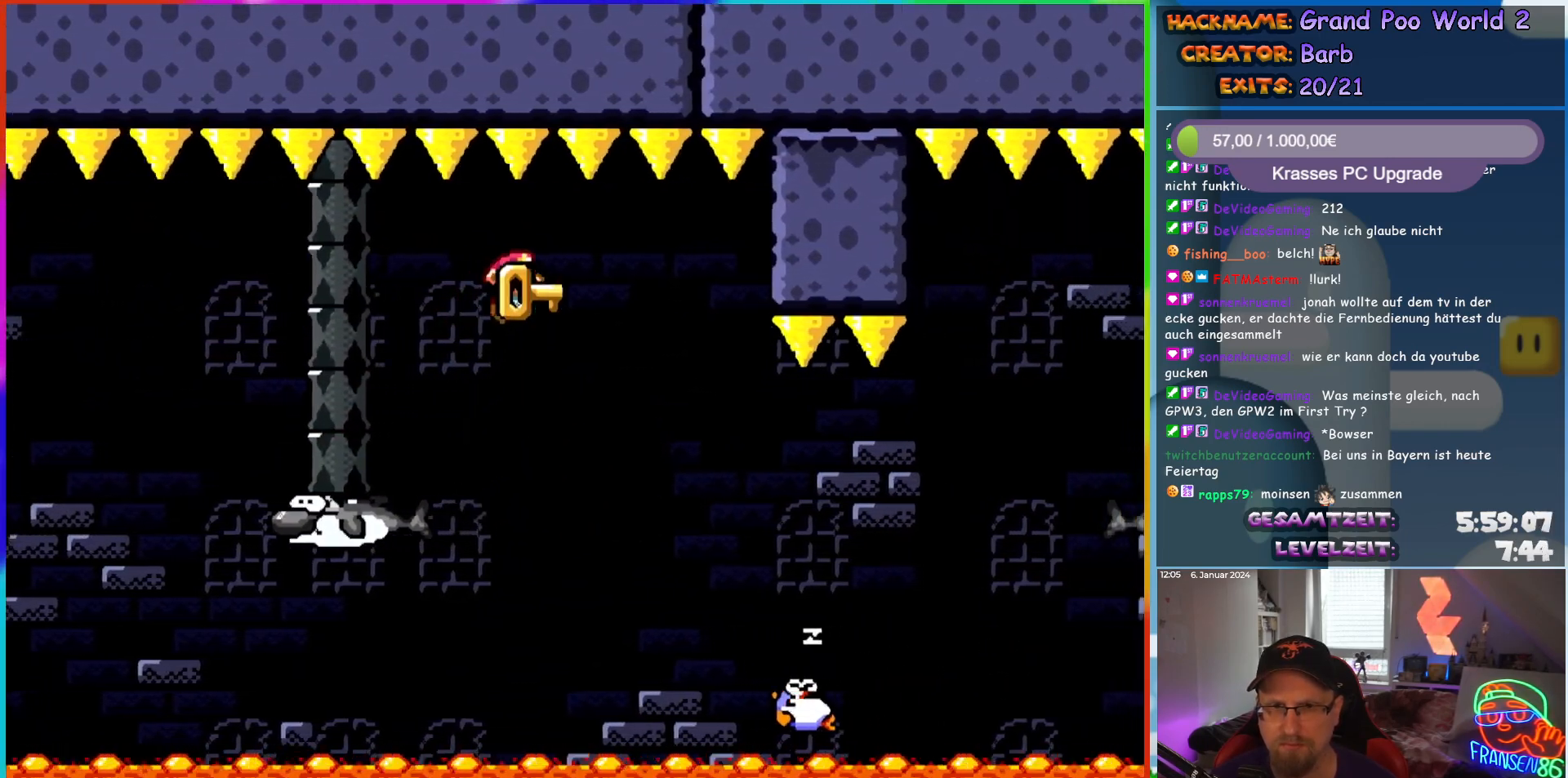
{"buttons": ["A", "X", "DPAD_RIGHT"], "events": [[50, "A", "up"], [283, "A", "down"]]}
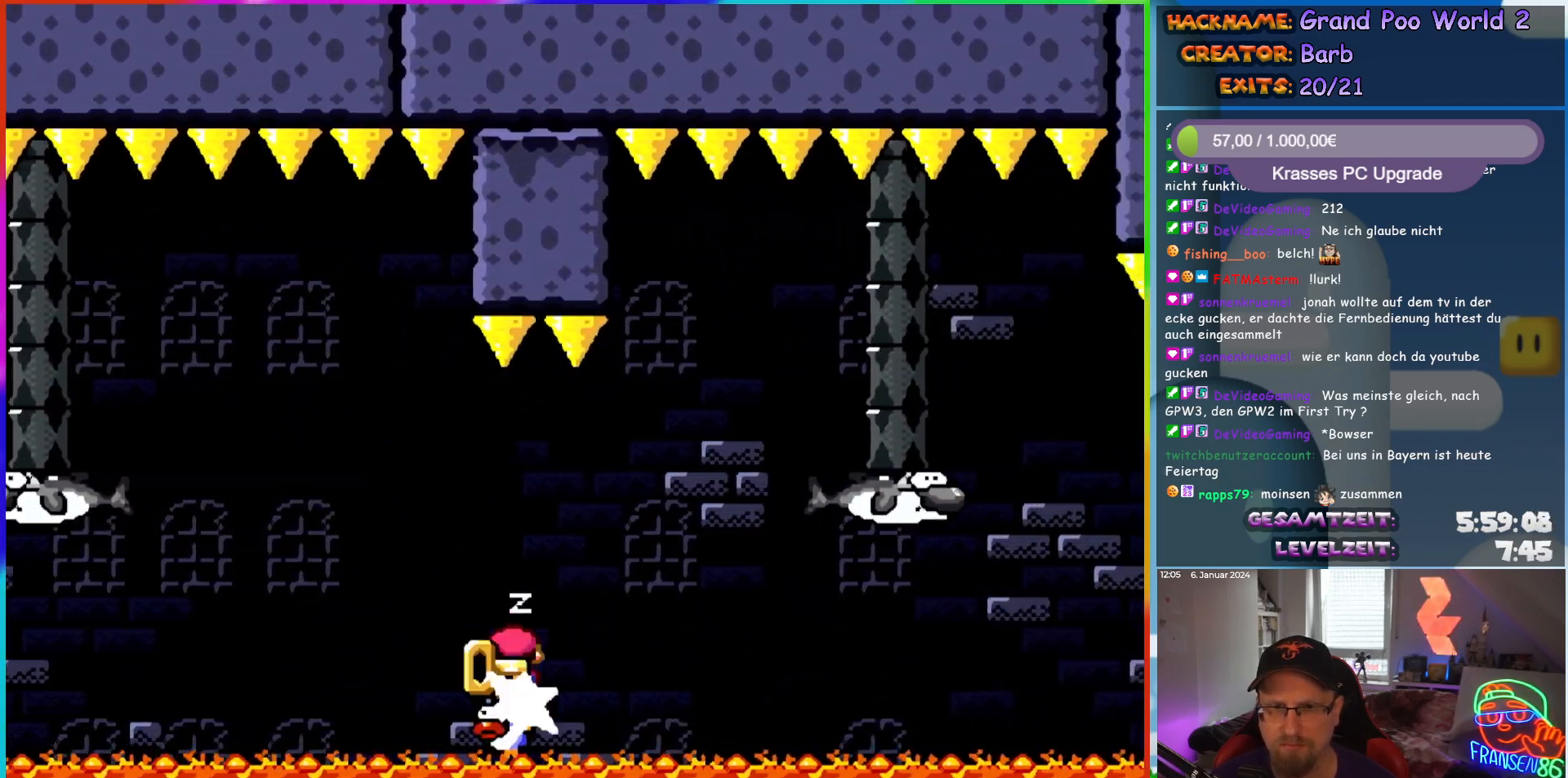
{"buttons": ["A", "X", "DPAD_RIGHT"], "events": []}
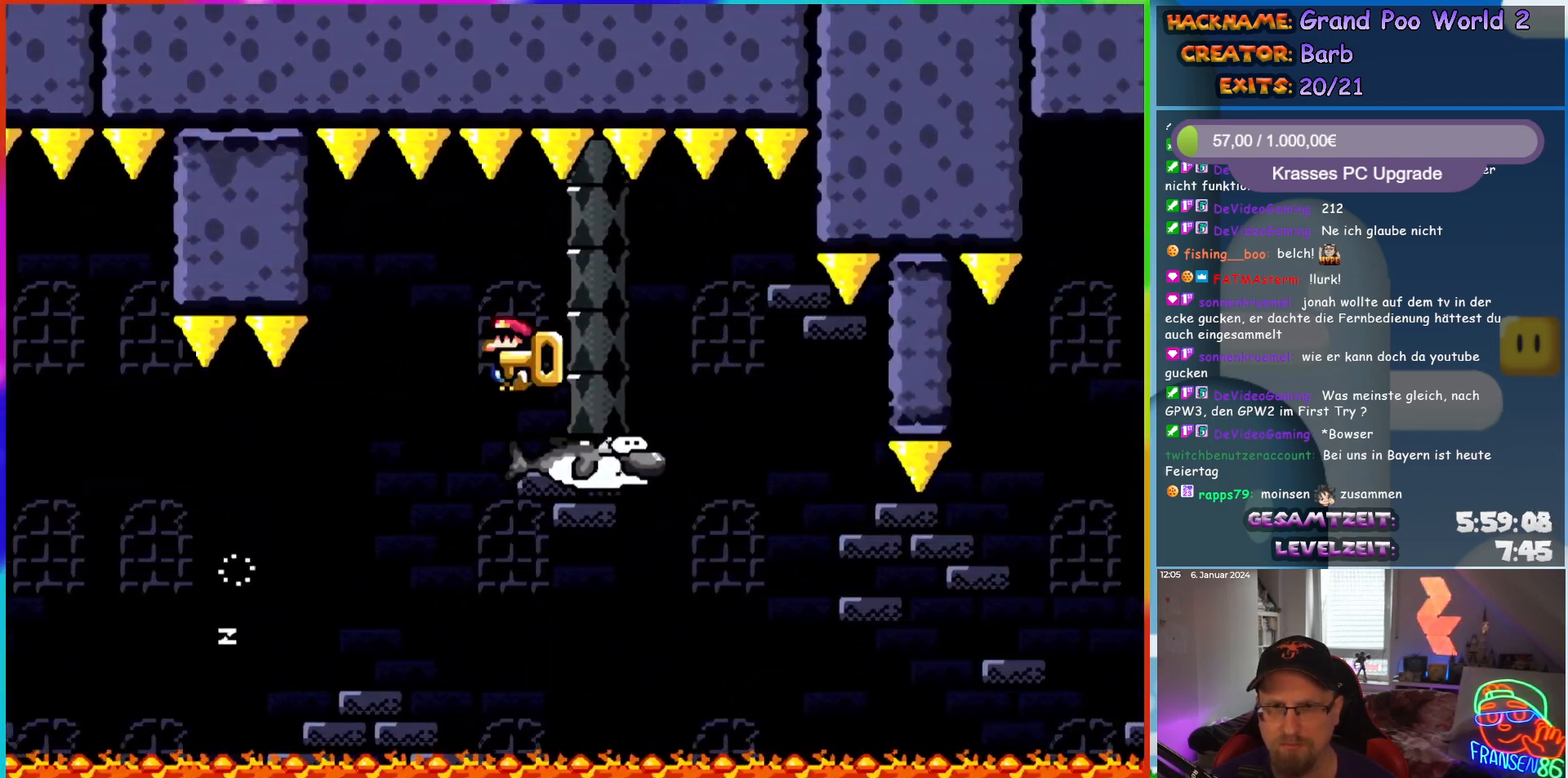
{"buttons": ["A", "X", "DPAD_RIGHT"], "events": [[100, "DPAD_RIGHT", "up"], [100, "DPAD_UP", "down"], [117, "DPAD_LEFT", "down"], [133, "DPAD_UP", "up"], [233, "DPAD_LEFT", "up"], [467, "DPAD_RIGHT", "down"]]}
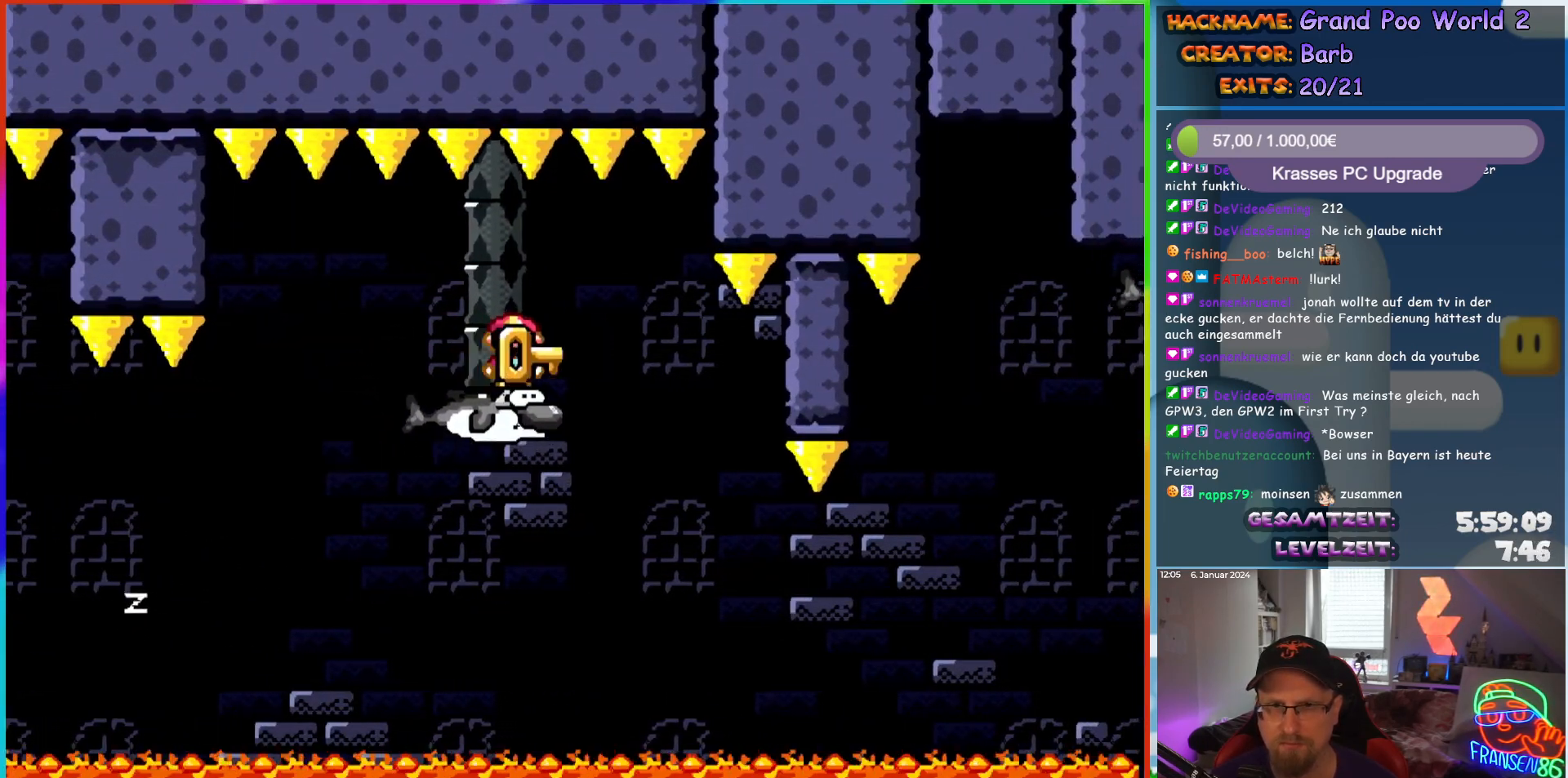
{"buttons": ["A", "X"], "events": [[83, "DPAD_RIGHT", "up"], [233, "DPAD_RIGHT", "down"], [400, "DPAD_RIGHT", "up"]]}
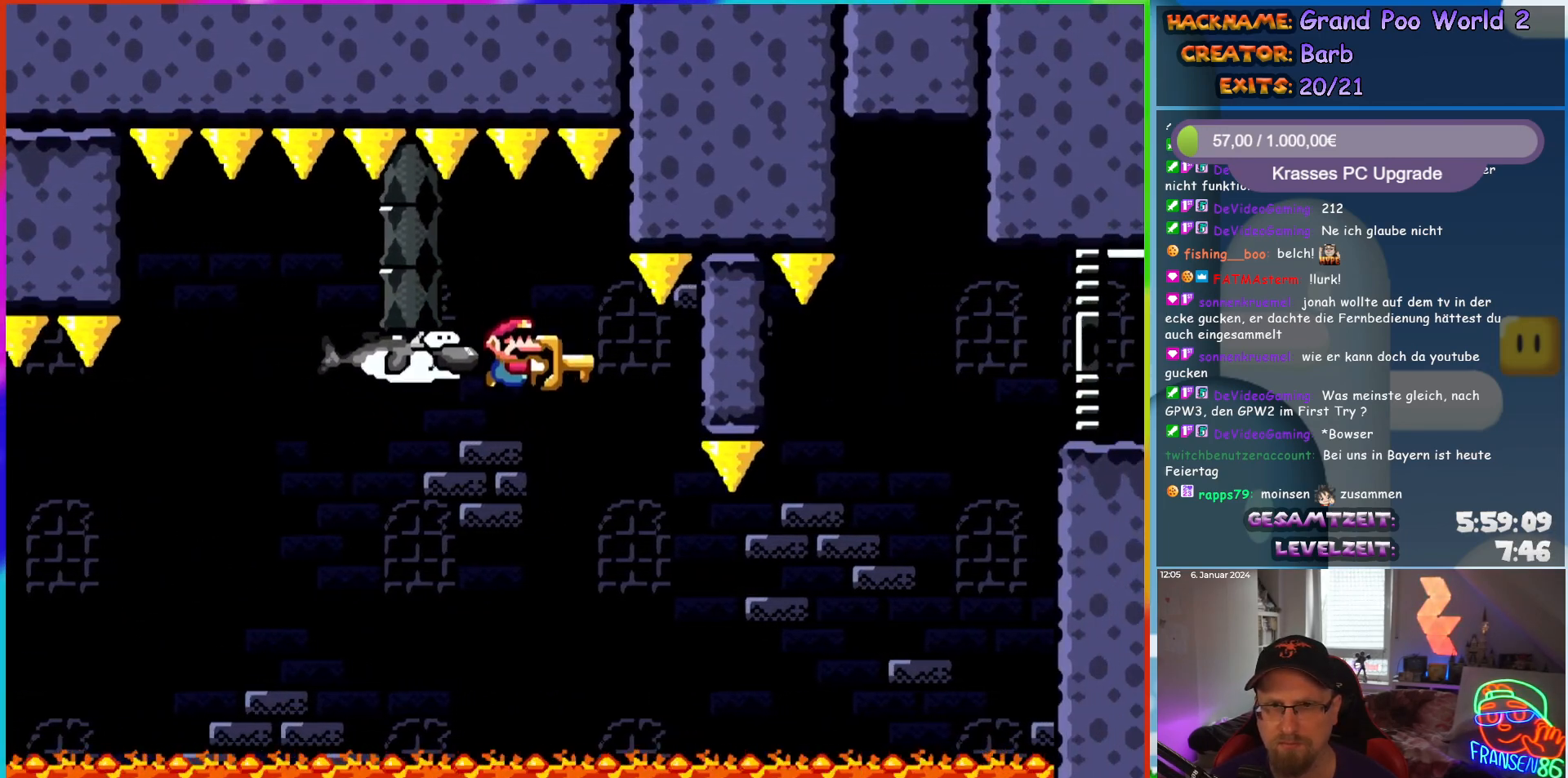
{"buttons": ["B", "X", "Y", "DPAD_RIGHT"], "events": [[50, "DPAD_RIGHT", "down"], [67, "A", "up"], [117, "DPAD_RIGHT", "up"], [150, "A", "down"], [183, "DPAD_RIGHT", "down"], [433, "A", "up"], [467, "Y", "down"], [500, "B", "down"]]}
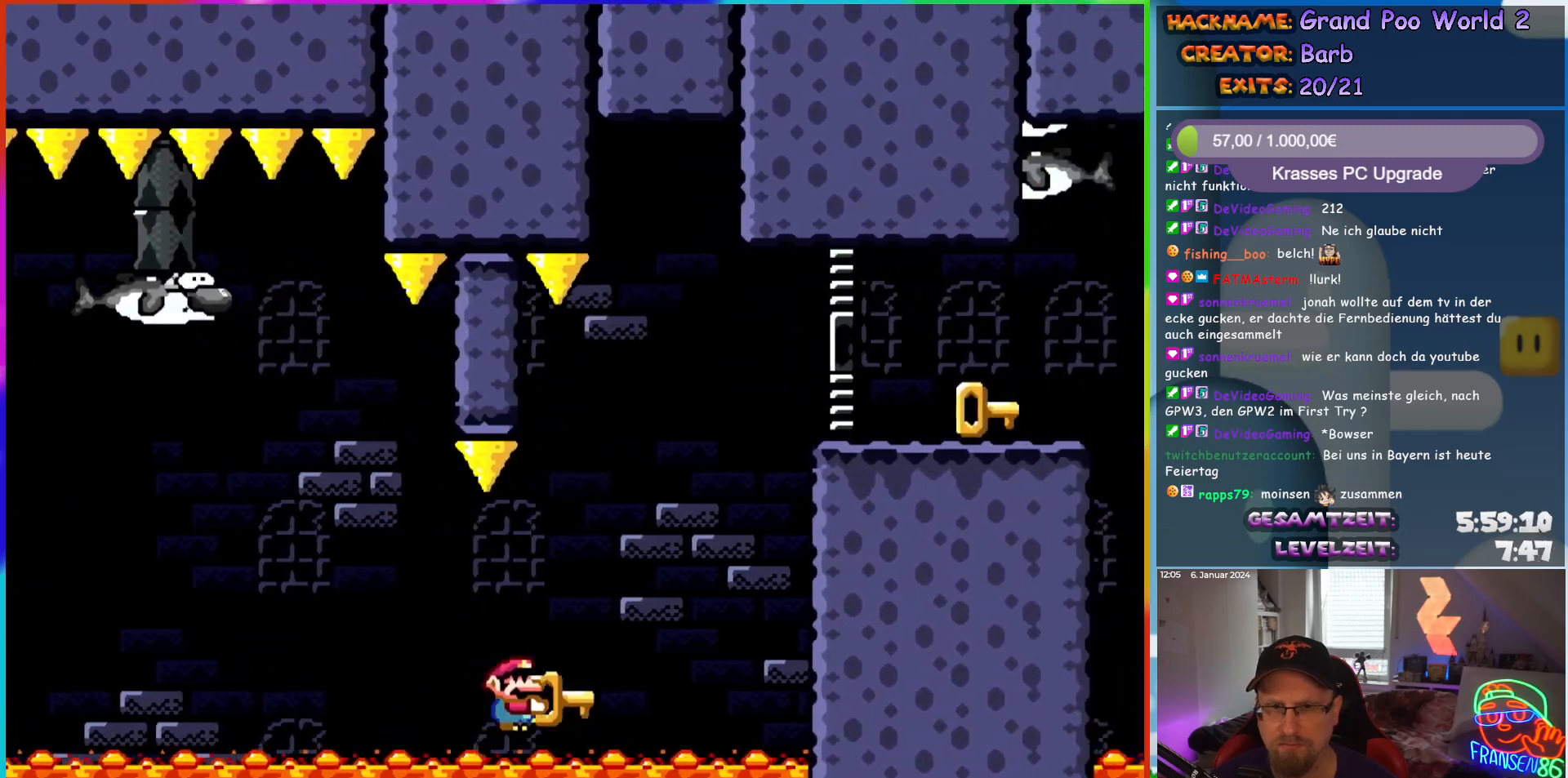
{"buttons": ["B", "X", "Y", "DPAD_RIGHT"], "events": []}
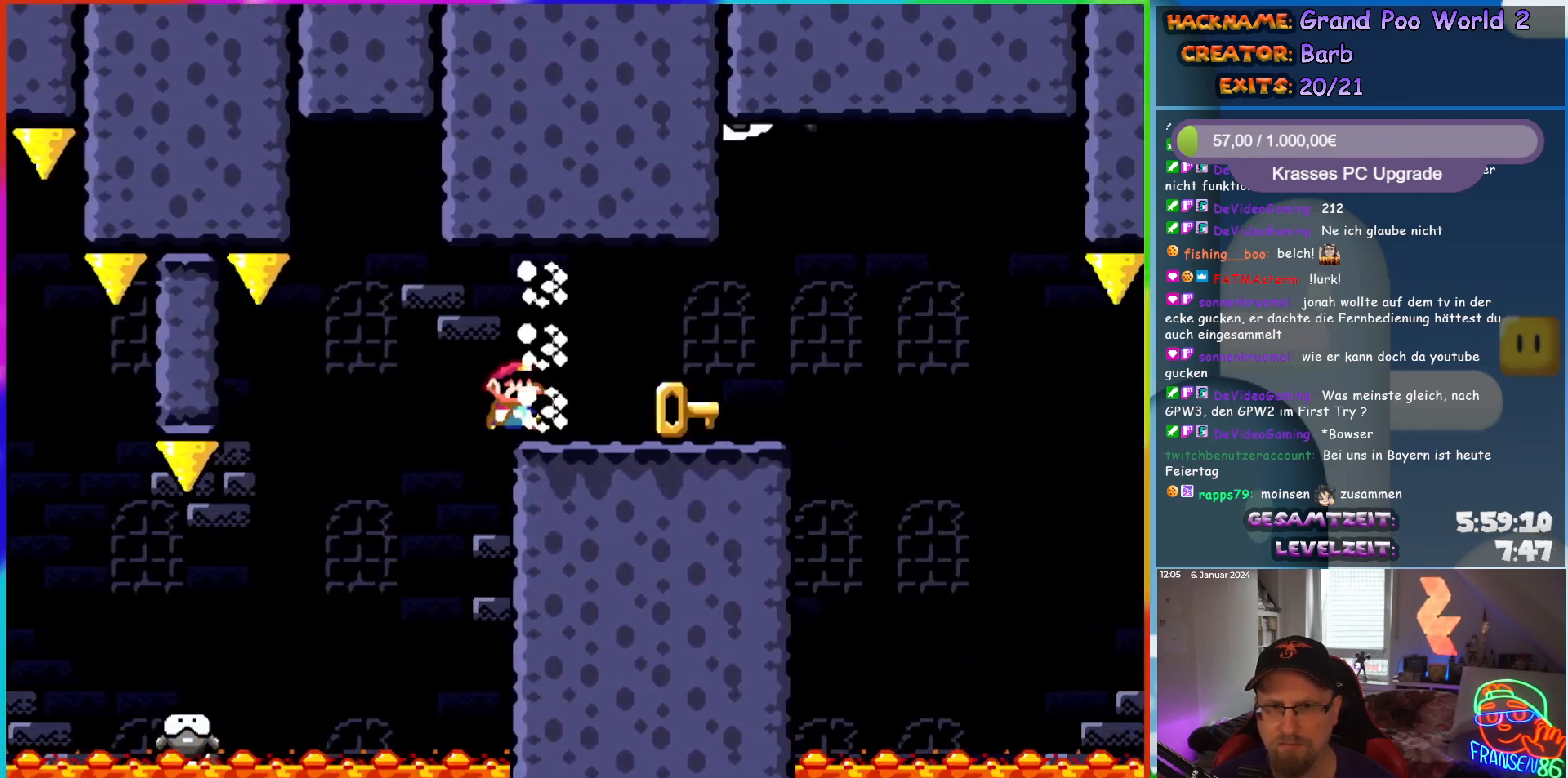
{"buttons": ["Y"], "events": [[117, "X", "up"], [133, "B", "up"], [283, "DPAD_RIGHT", "up"], [300, "DPAD_UP", "down"], [317, "DPAD_LEFT", "down"], [317, "DPAD_UP", "up"], [400, "DPAD_LEFT", "up"]]}
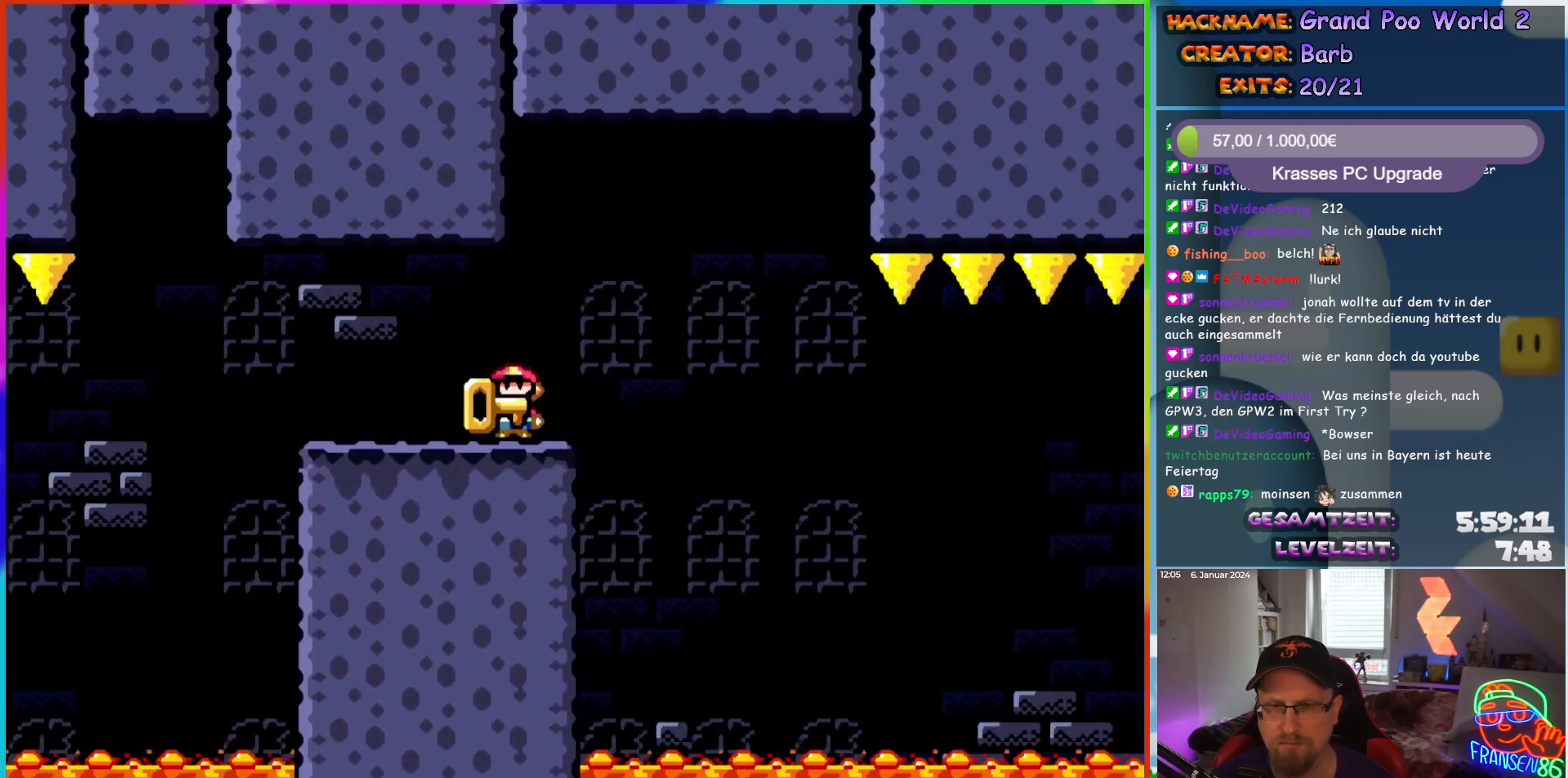
{"buttons": ["Y"], "events": [[17, "DPAD_RIGHT", "down"], [100, "DPAD_RIGHT", "up"], [367, "DPAD_RIGHT", "down"], [467, "DPAD_RIGHT", "up"]]}
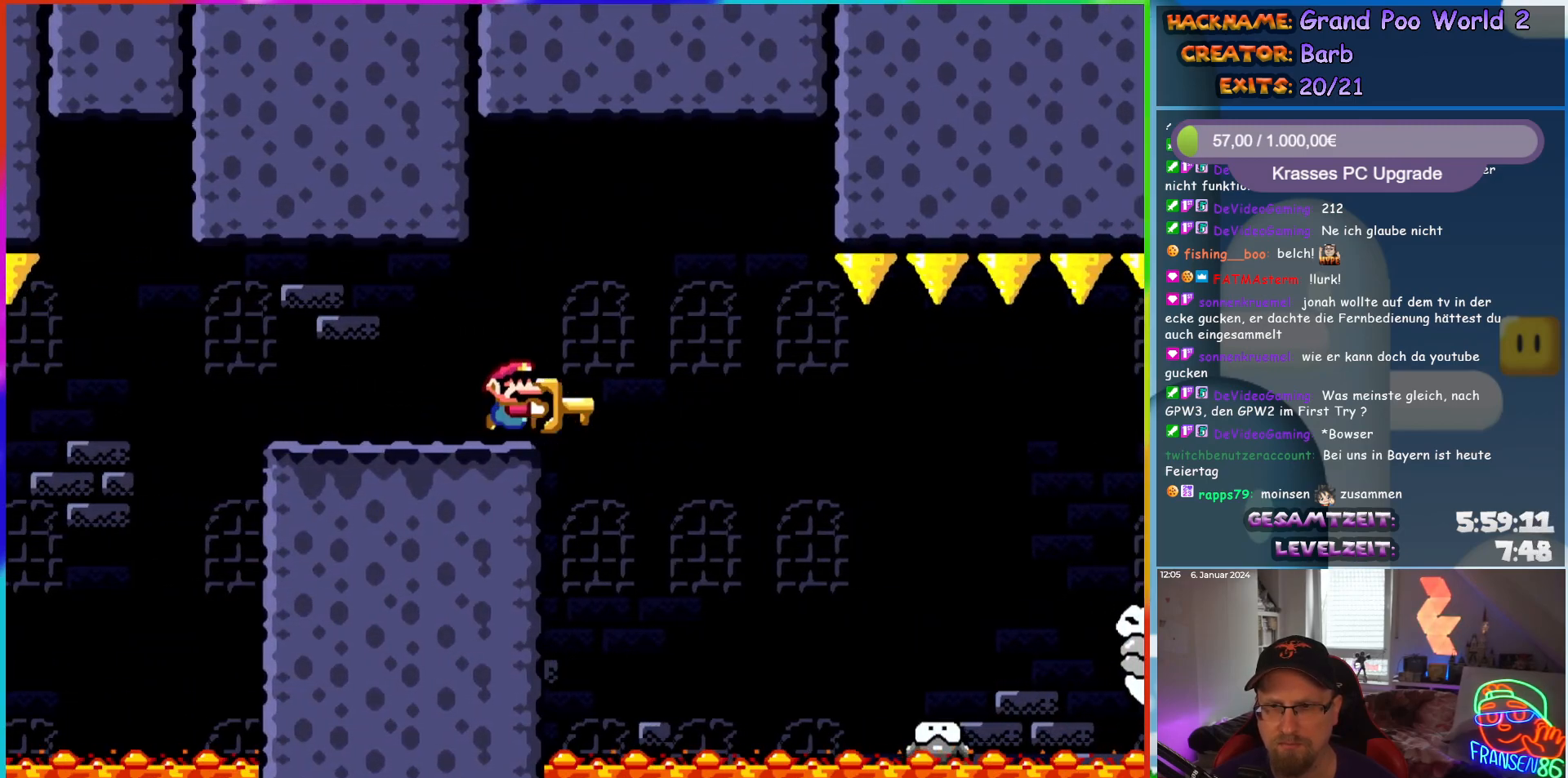
{"buttons": ["Y", "DPAD_RIGHT"], "events": [[250, "DPAD_RIGHT", "down"], [367, "B", "down"], [467, "B", "up"]]}
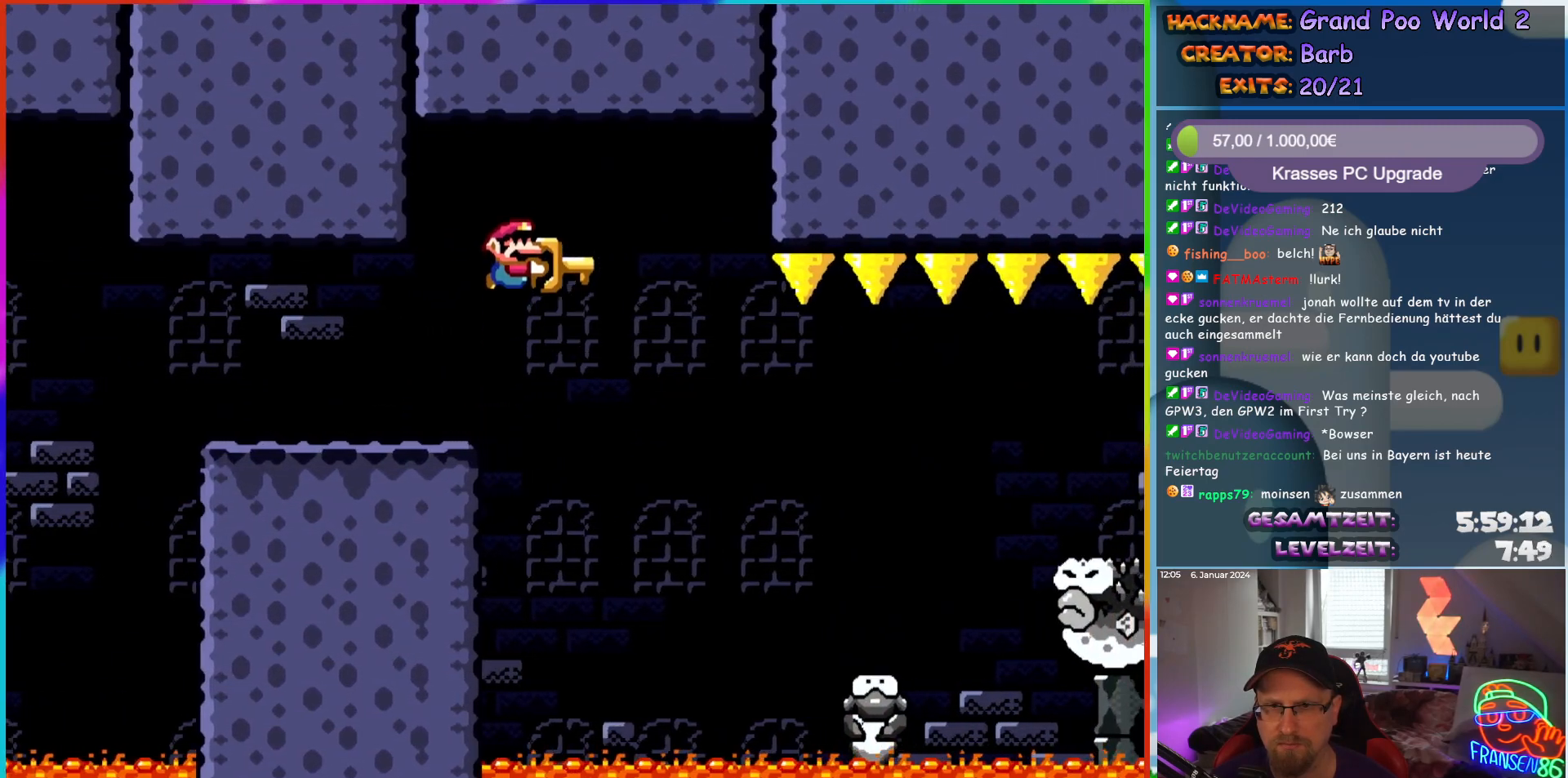
{"buttons": ["Y", "DPAD_RIGHT"], "events": []}
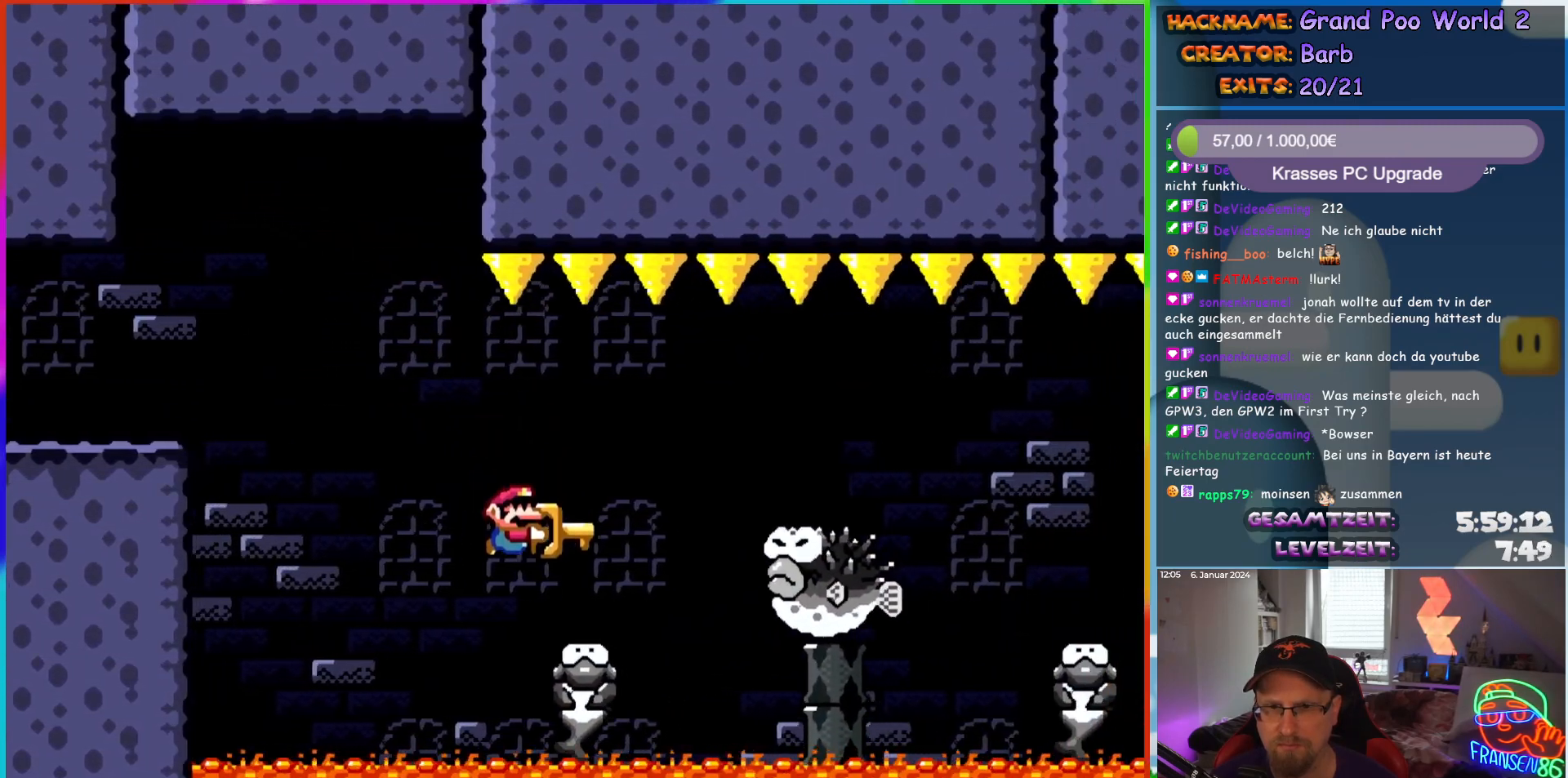
{"buttons": ["B", "Y", "DPAD_RIGHT"], "events": [[183, "B", "down"], [250, "B", "up"], [350, "B", "down"]]}
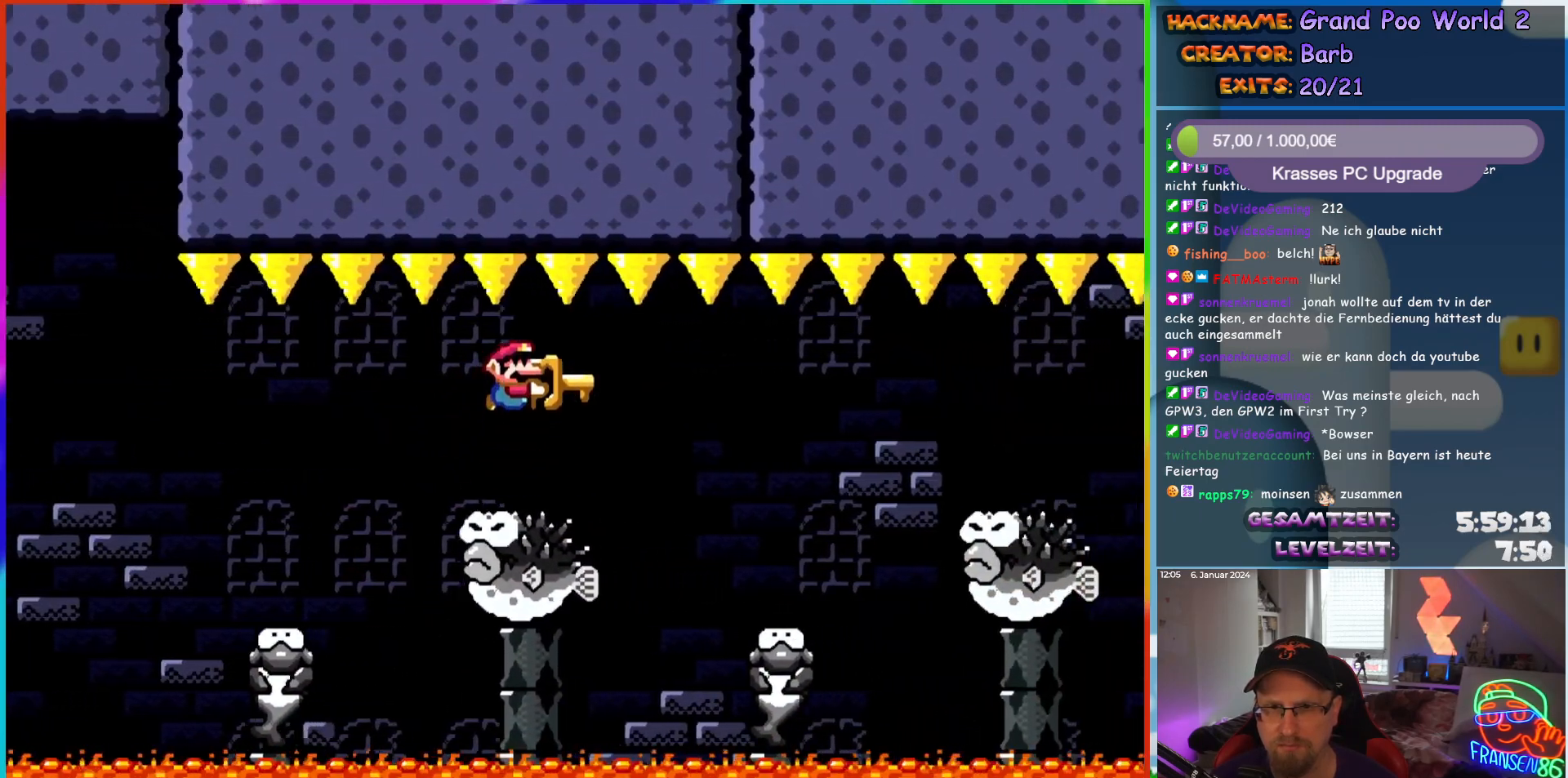
{"buttons": ["B", "Y", "DPAD_RIGHT"], "events": [[83, "B", "up"], [500, "B", "down"]]}
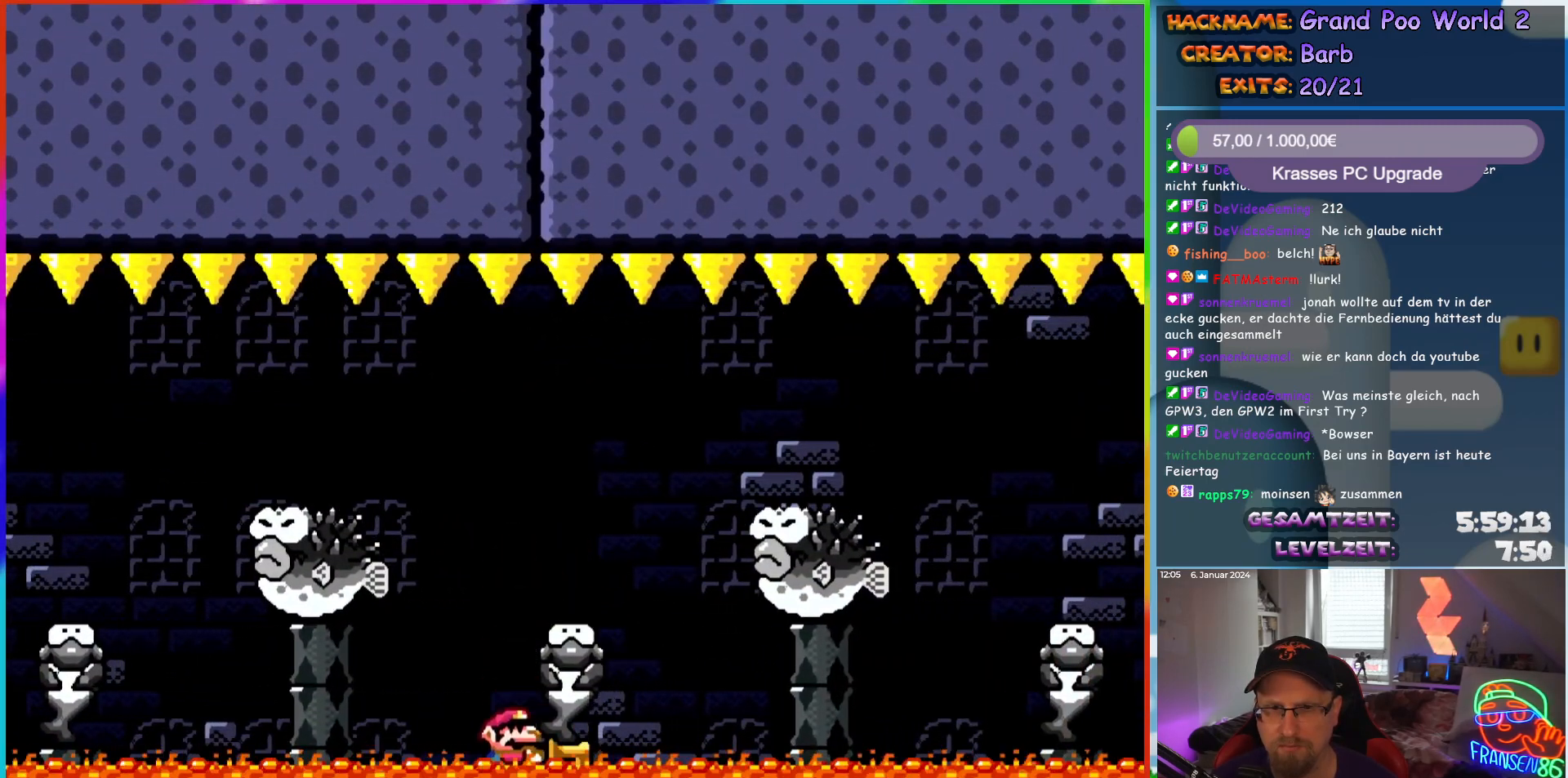
{"buttons": [], "events": [[67, "B", "up"], [233, "B", "down"], [317, "B", "up"], [383, "DPAD_RIGHT", "up"], [450, "Y", "up"]]}
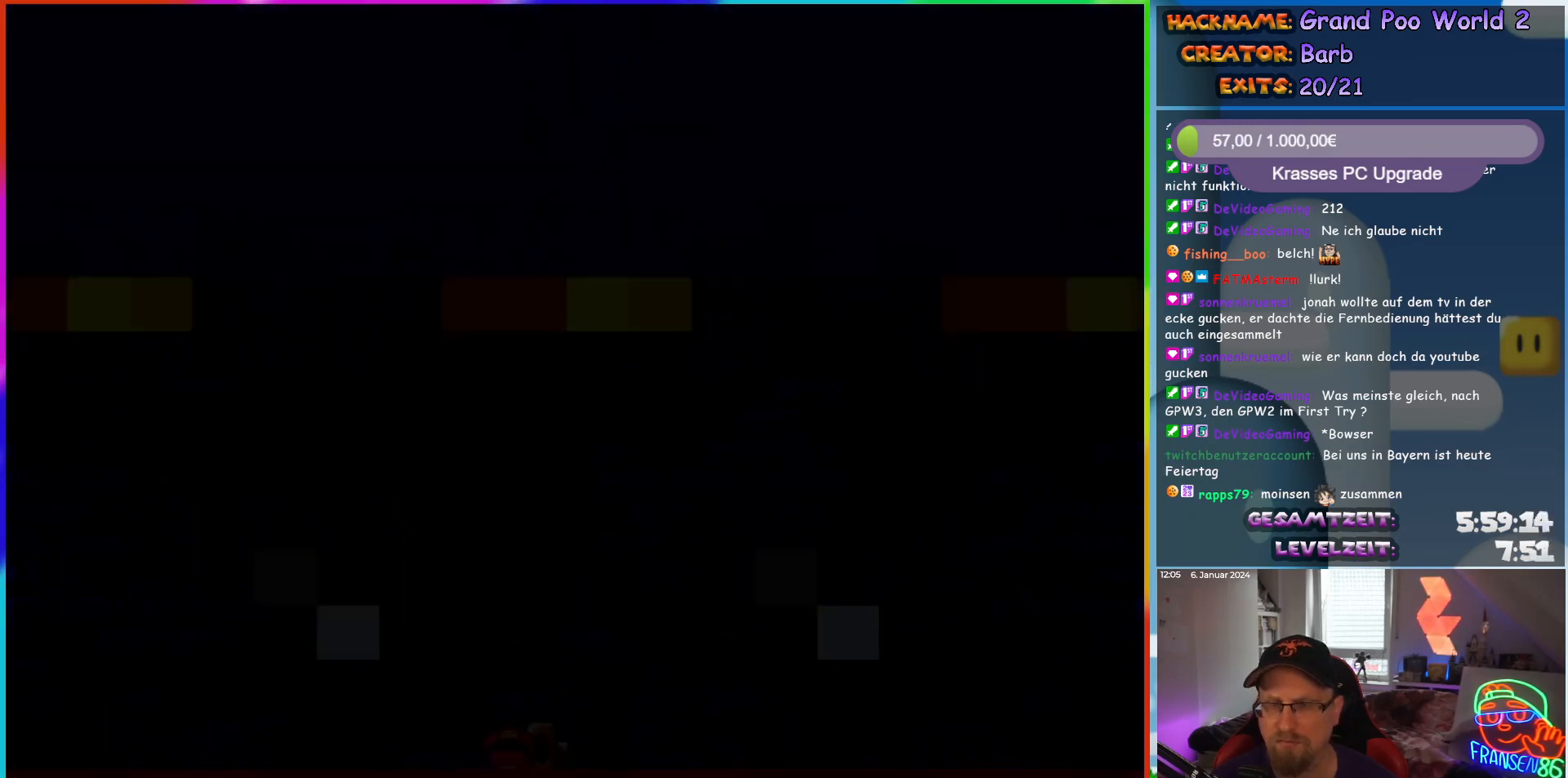
{"buttons": [], "events": []}
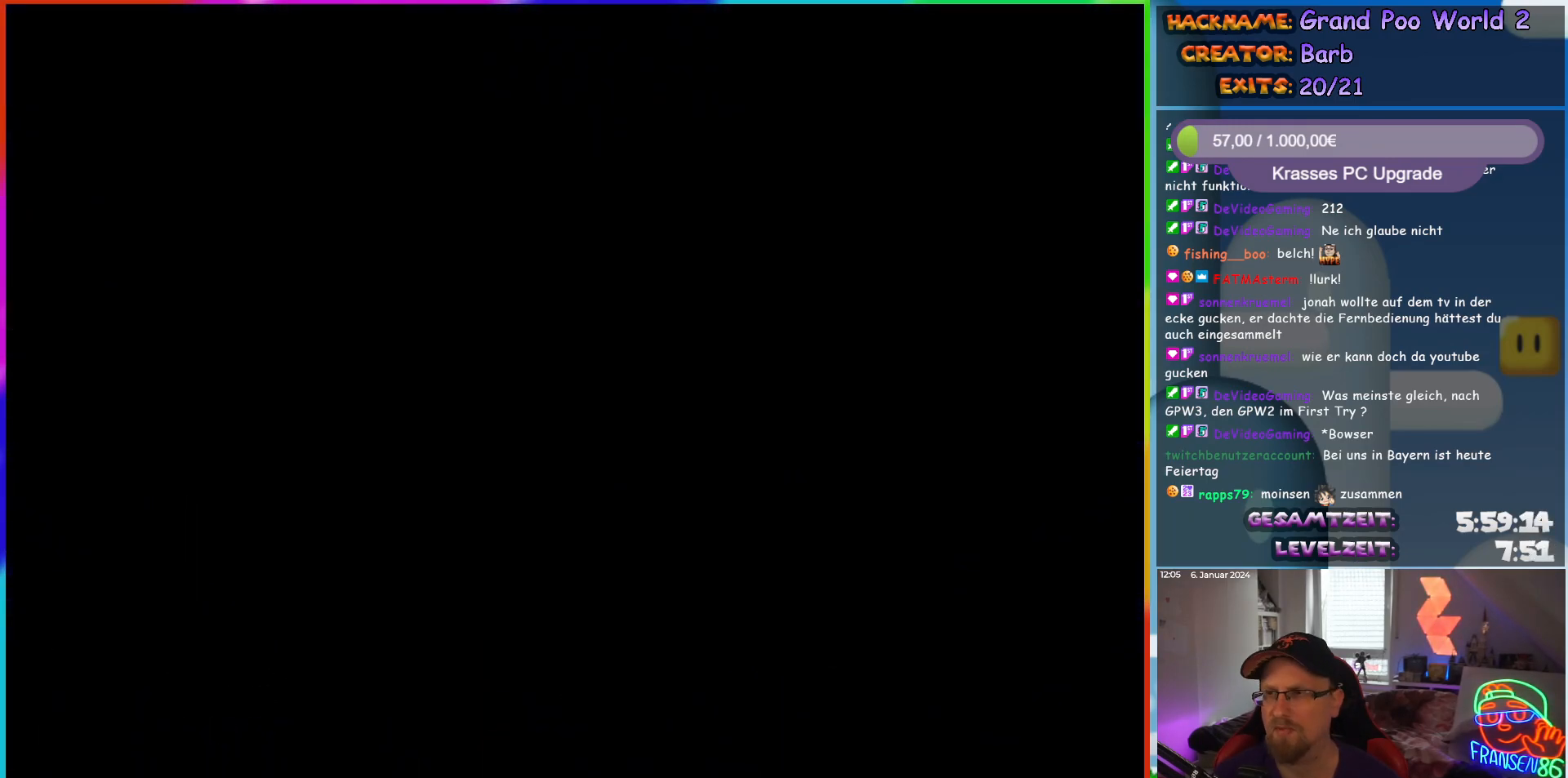
{"buttons": [], "events": []}